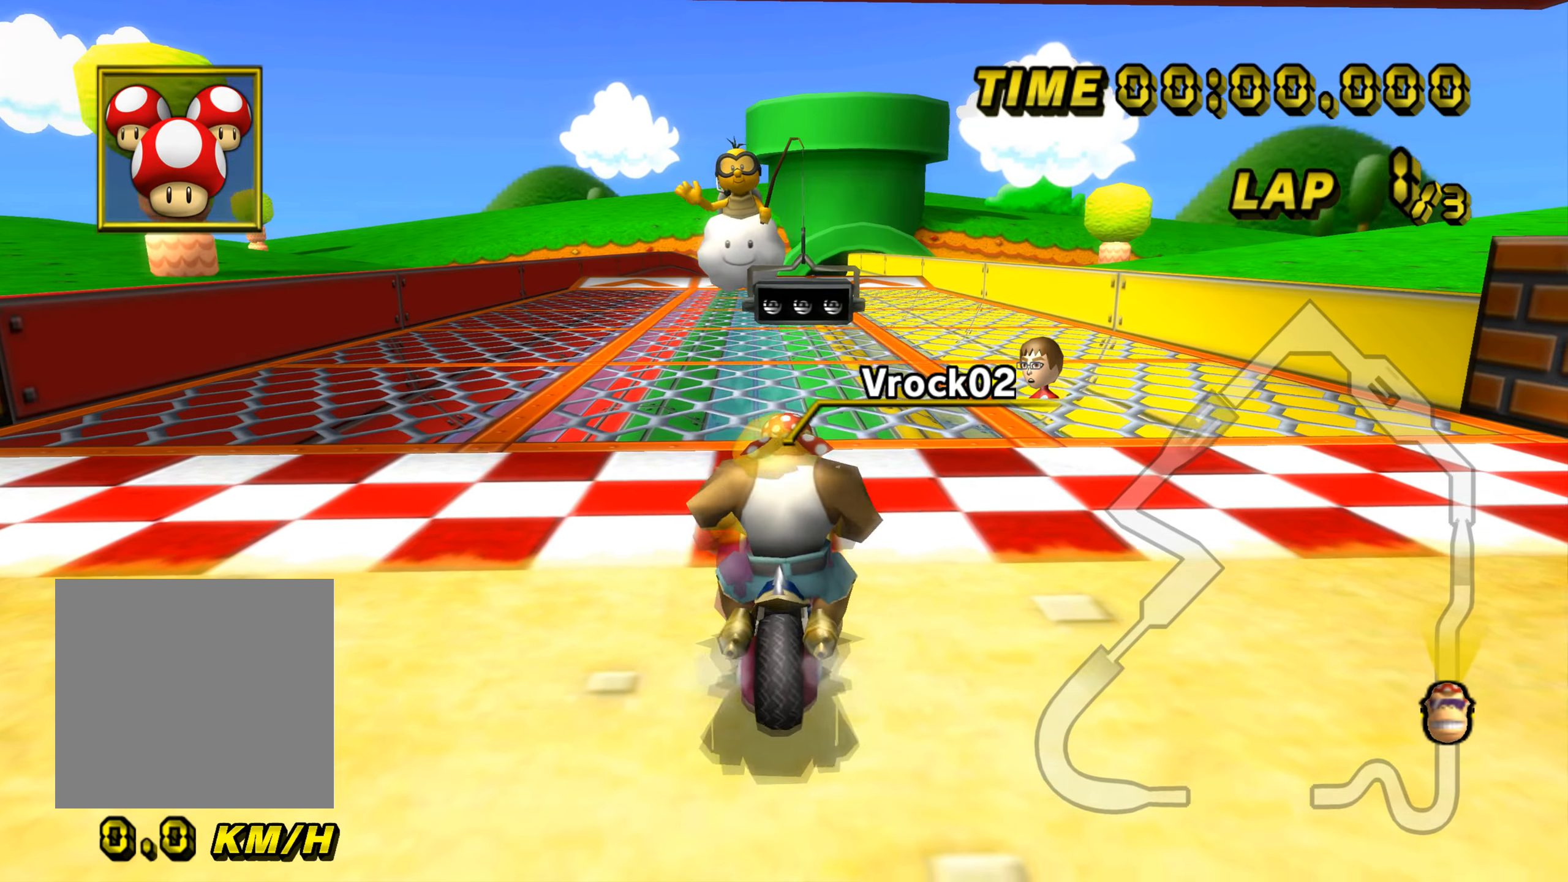
Gameplay with a controller (Nintendo layout); each line is a JSON object with the inputs held at the frame after it (dt_ms = milliseconds from this image to that frame). "events" lists button and stick changes between this image and that frame as [ms after this image, input, new state], when the widget could be followed in between. Not read: L1 L3 R1 R3 X Y.
{"dt_ms": 501, "buttons": [], "left_stick": "center", "events": []}
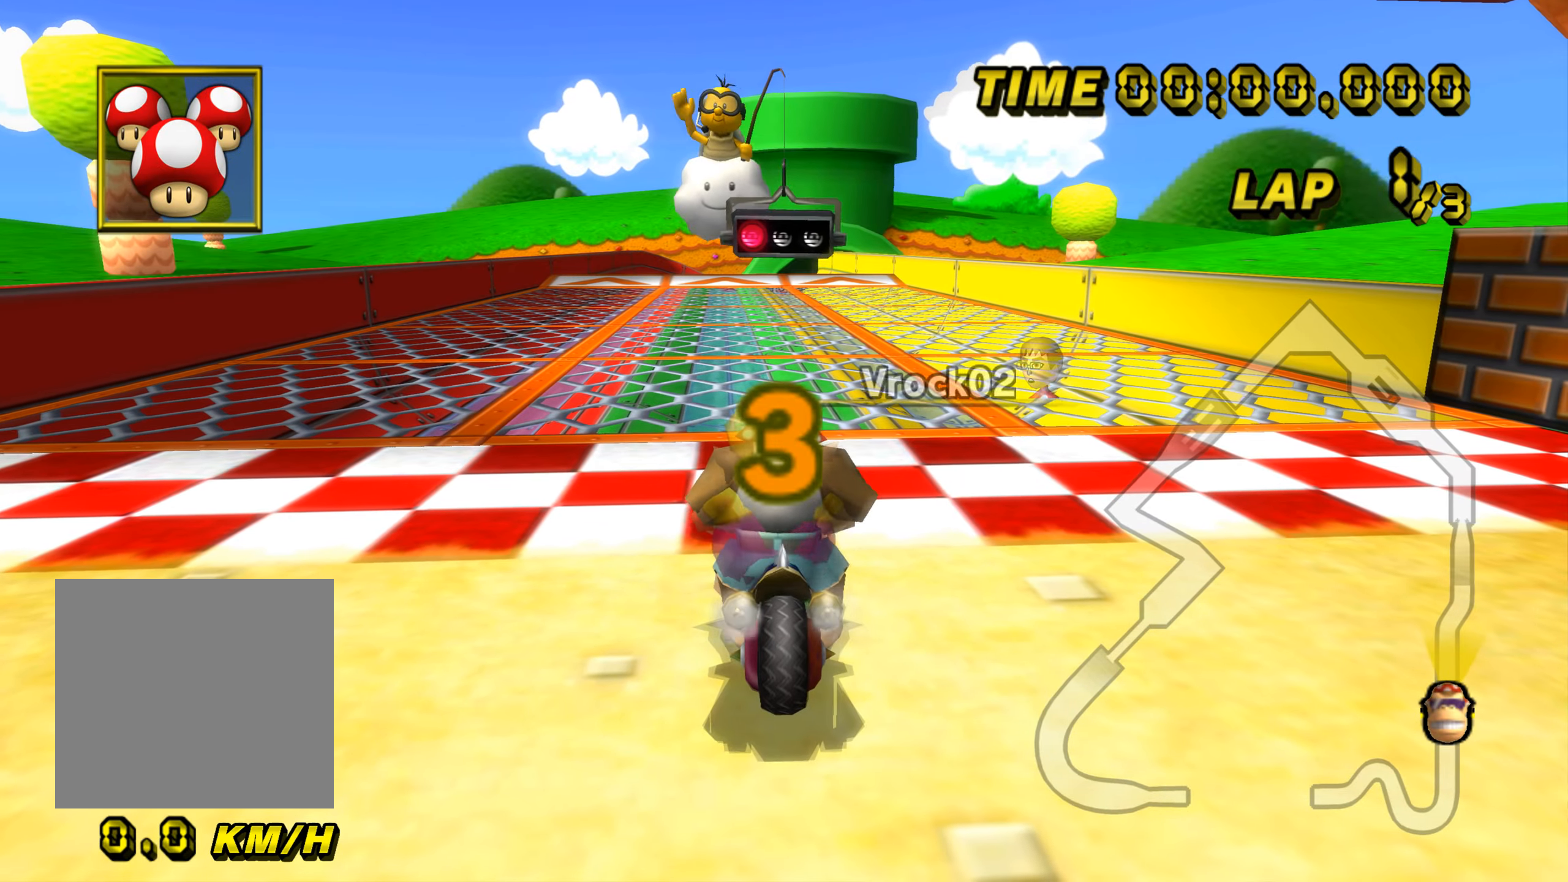
{"dt_ms": 500, "buttons": [], "left_stick": "center", "events": []}
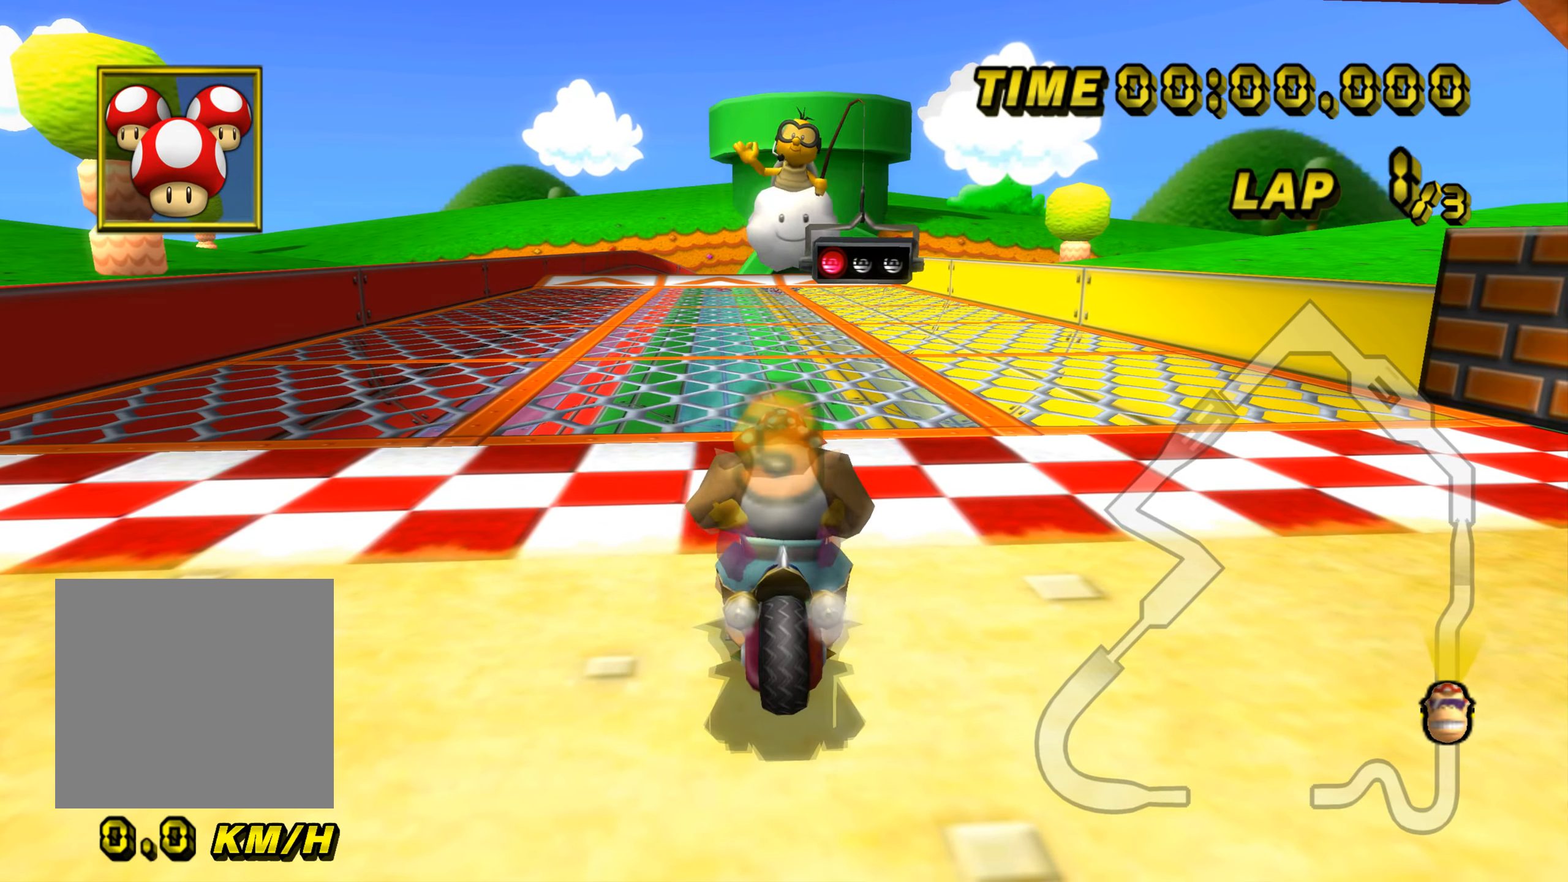
{"dt_ms": 501, "buttons": ["A"], "left_stick": "center", "events": [[484, "A", "down"]]}
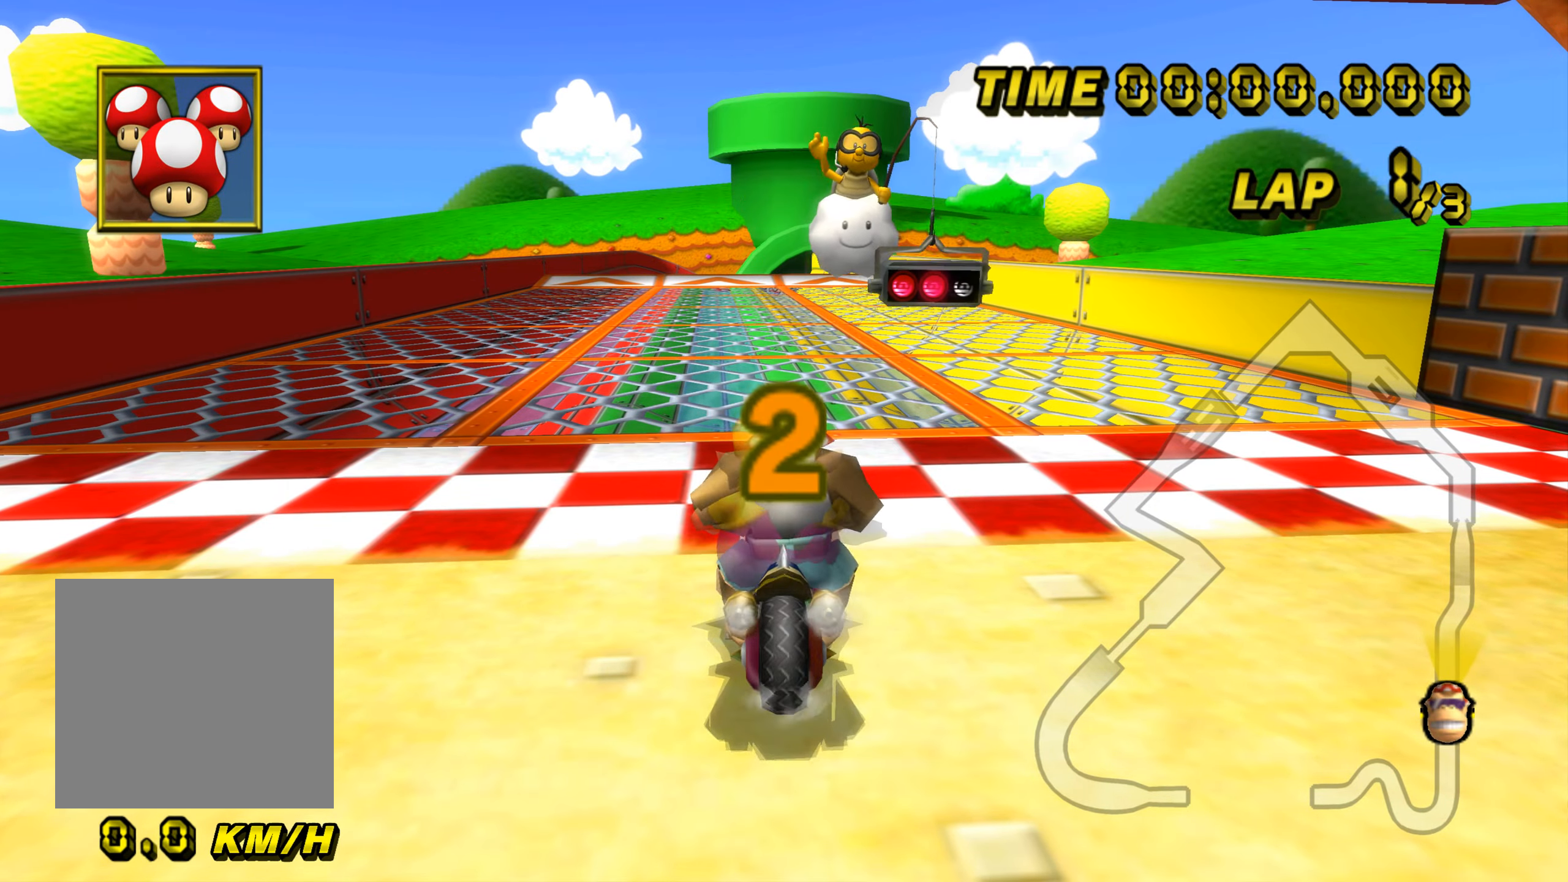
{"dt_ms": 500, "buttons": ["A"], "left_stick": "up", "events": [[100, "left_stick", "up"]]}
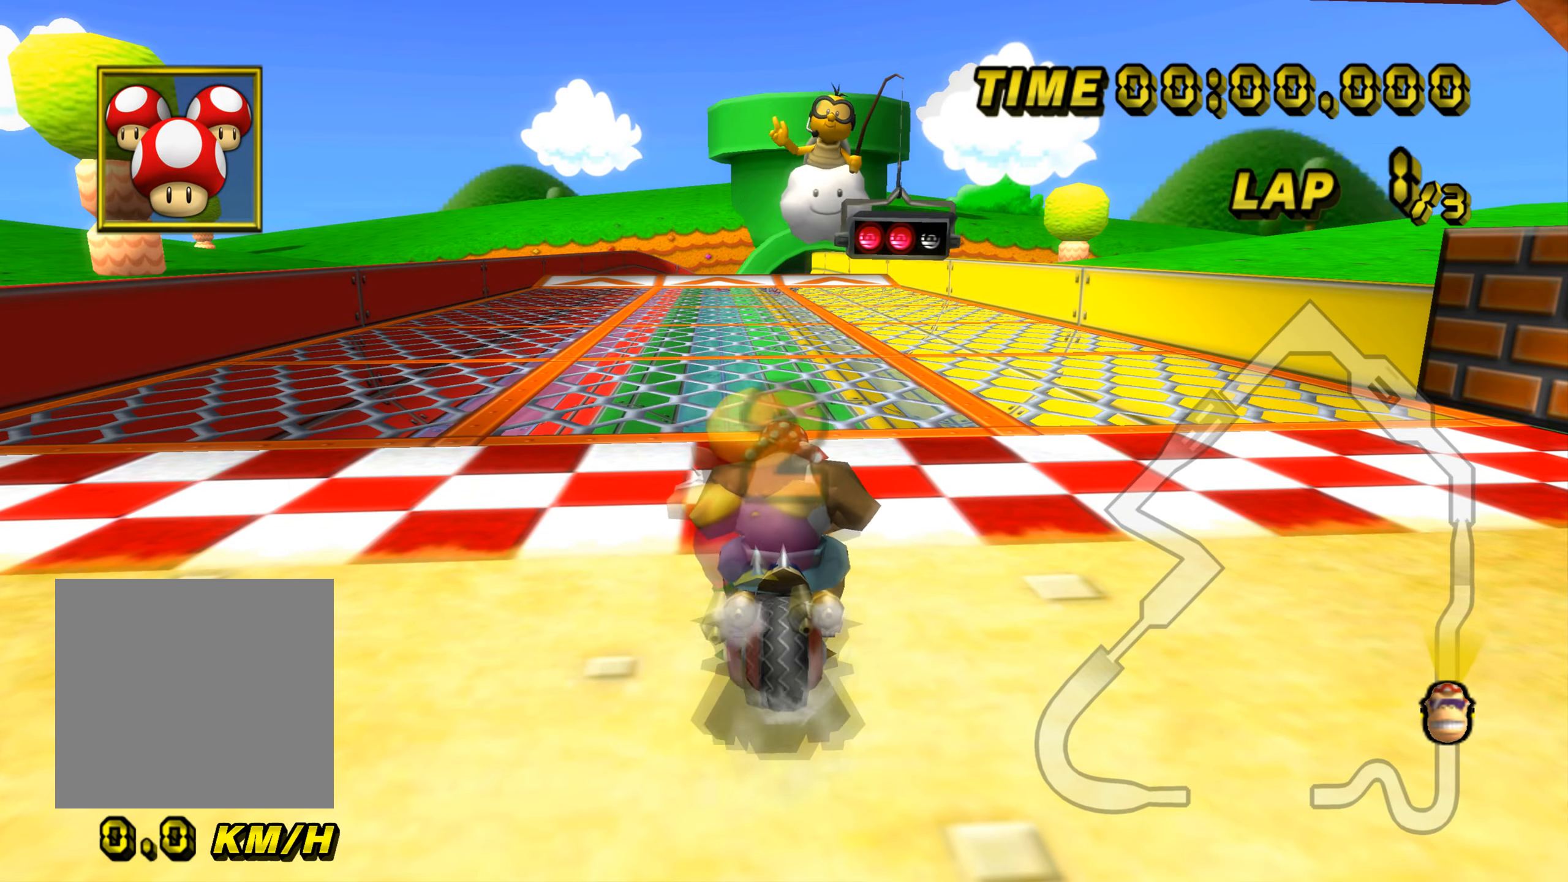
{"dt_ms": 501, "buttons": ["A"], "left_stick": "up", "events": []}
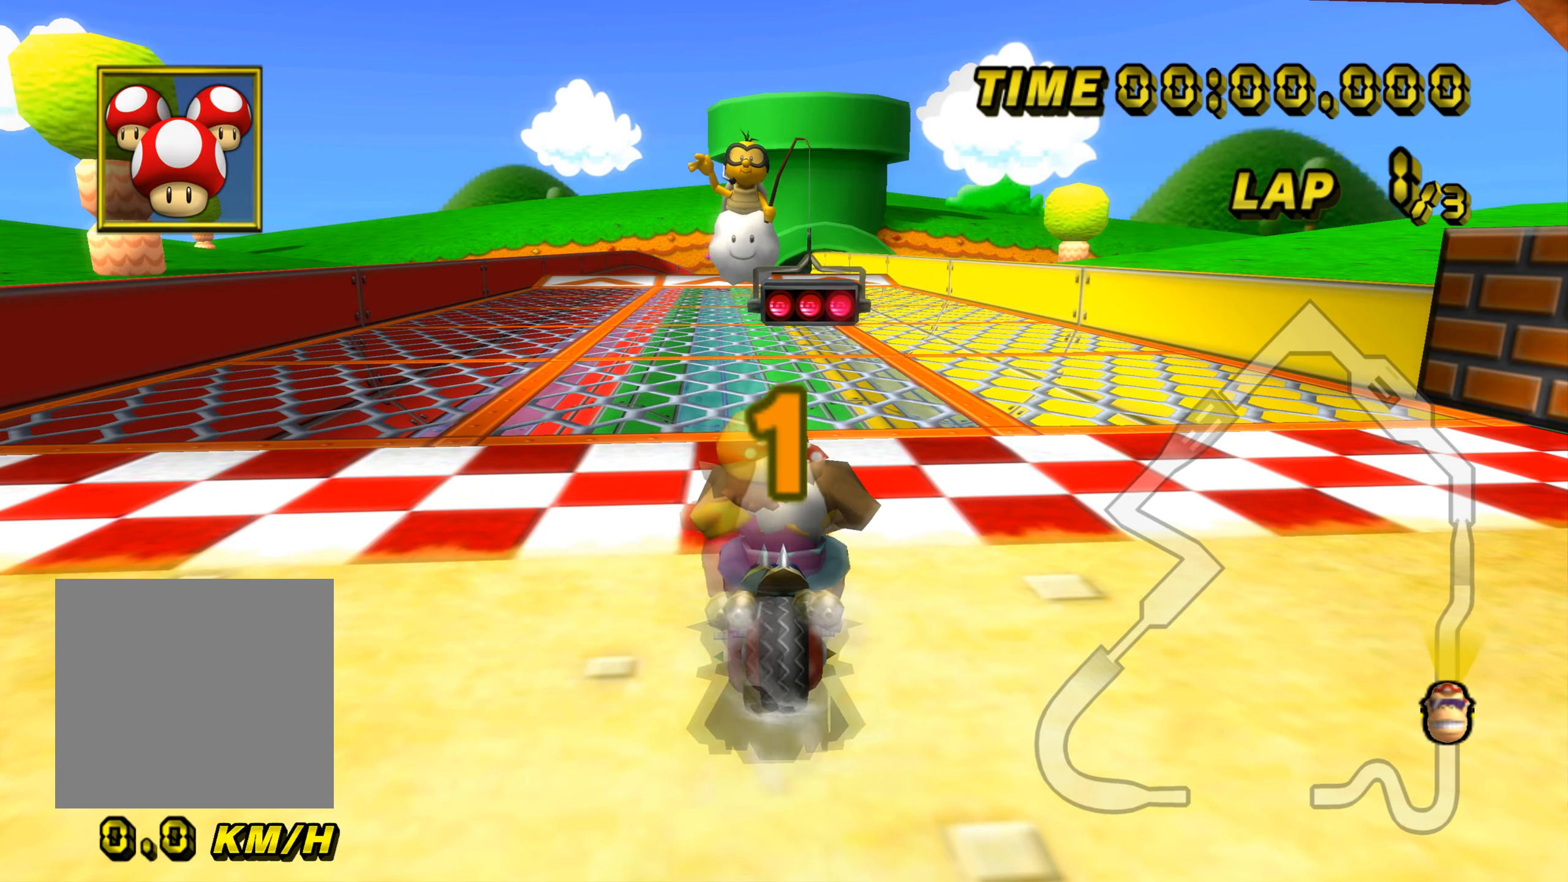
{"dt_ms": 500, "buttons": ["A"], "left_stick": "up", "events": []}
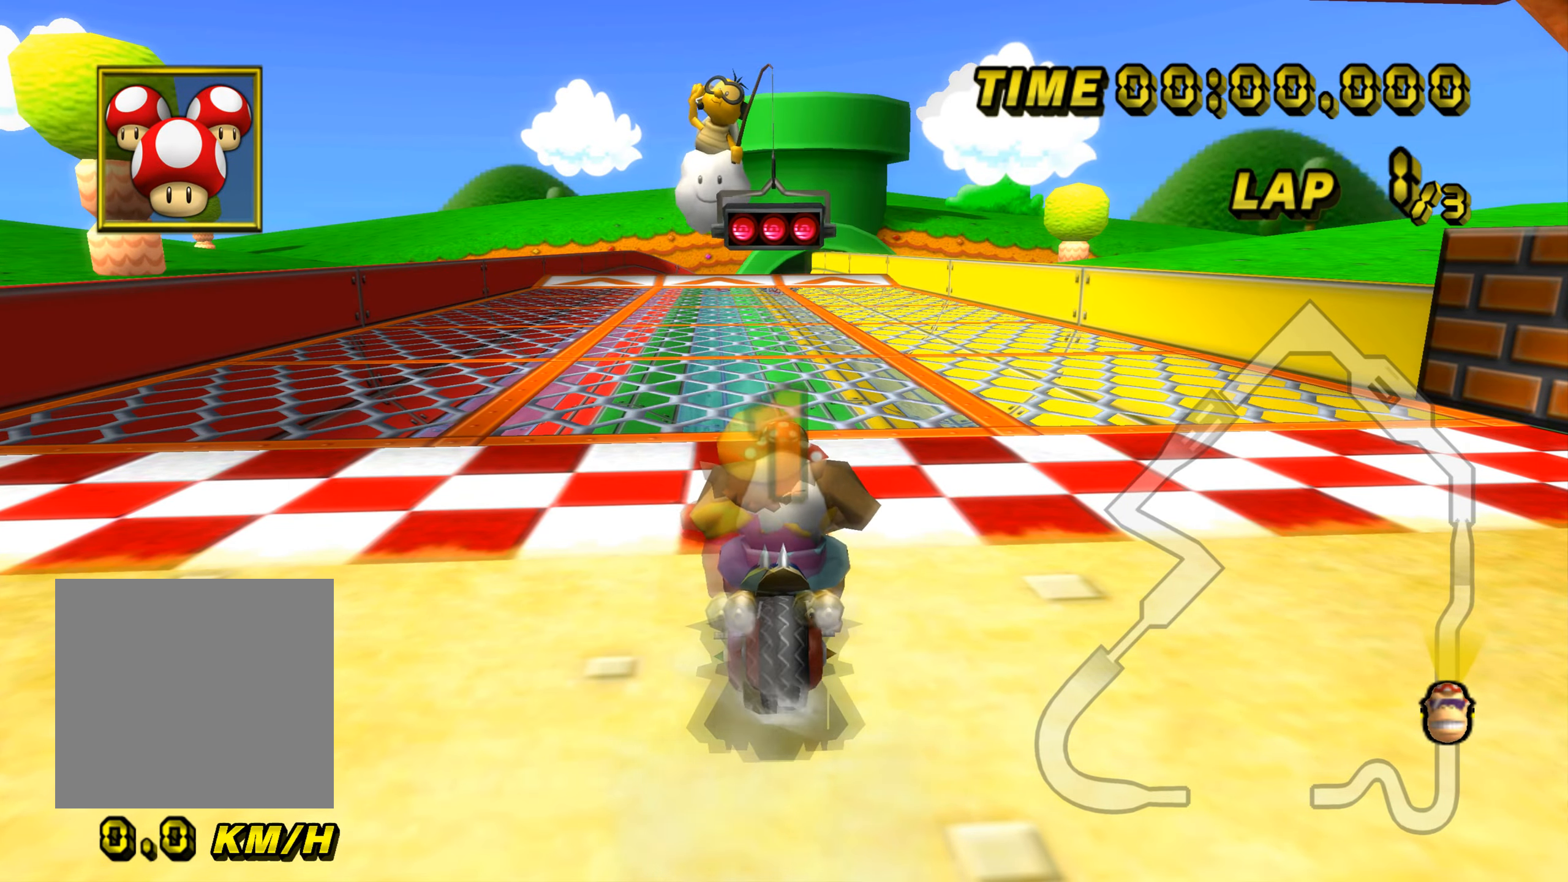
{"dt_ms": 501, "buttons": ["A"], "left_stick": "up", "events": []}
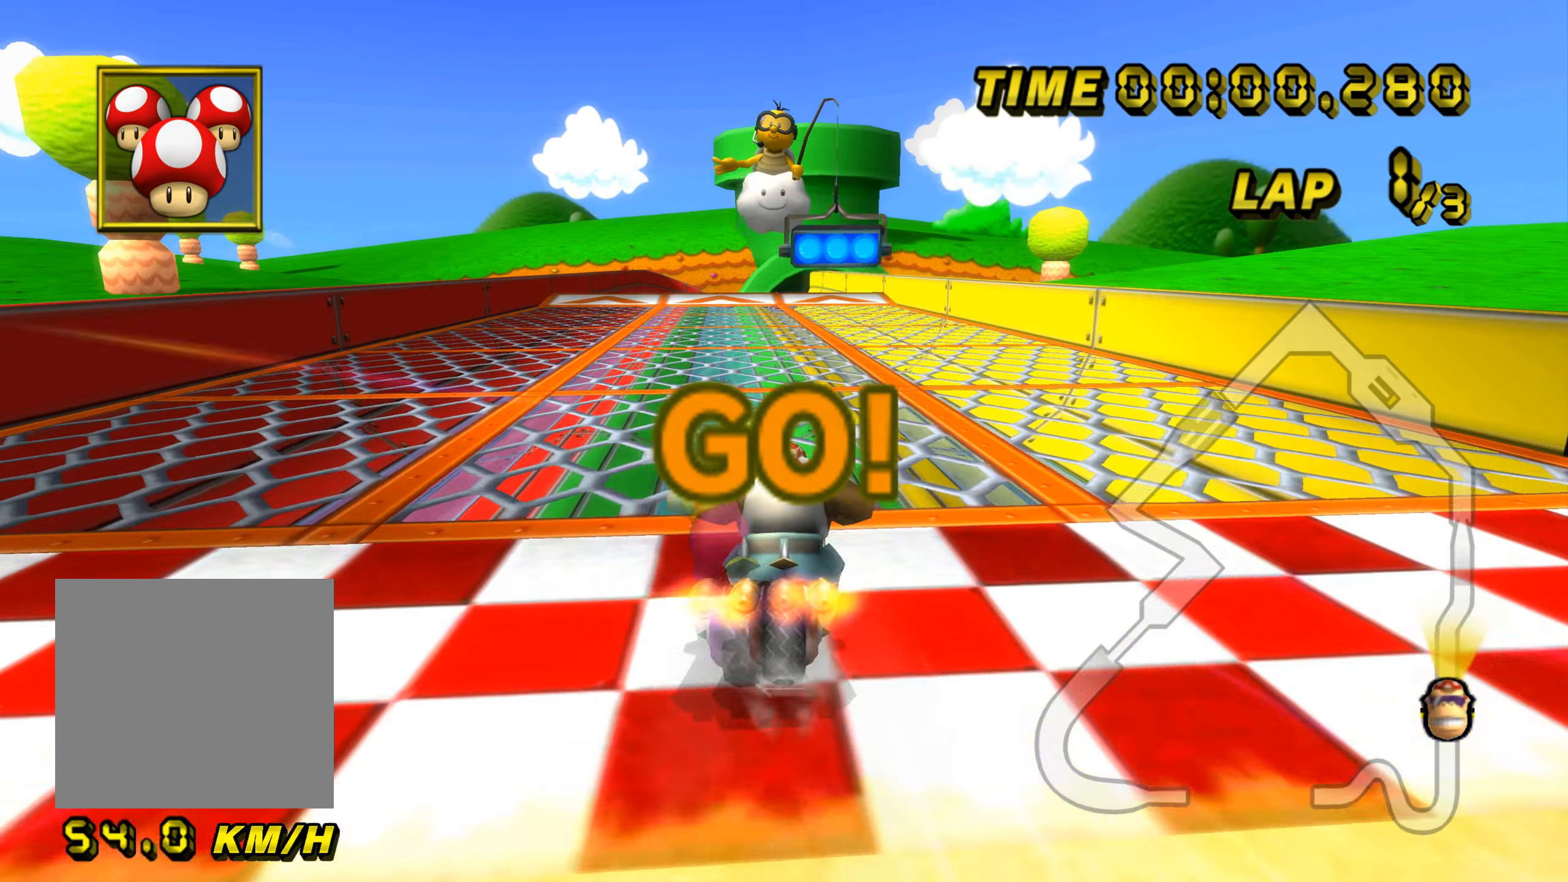
{"dt_ms": 1000, "buttons": ["A", "B"], "left_stick": "up", "events": [[183, "left_stick", "center"], [950, "B", "down"], [1000, "left_stick", "up"]]}
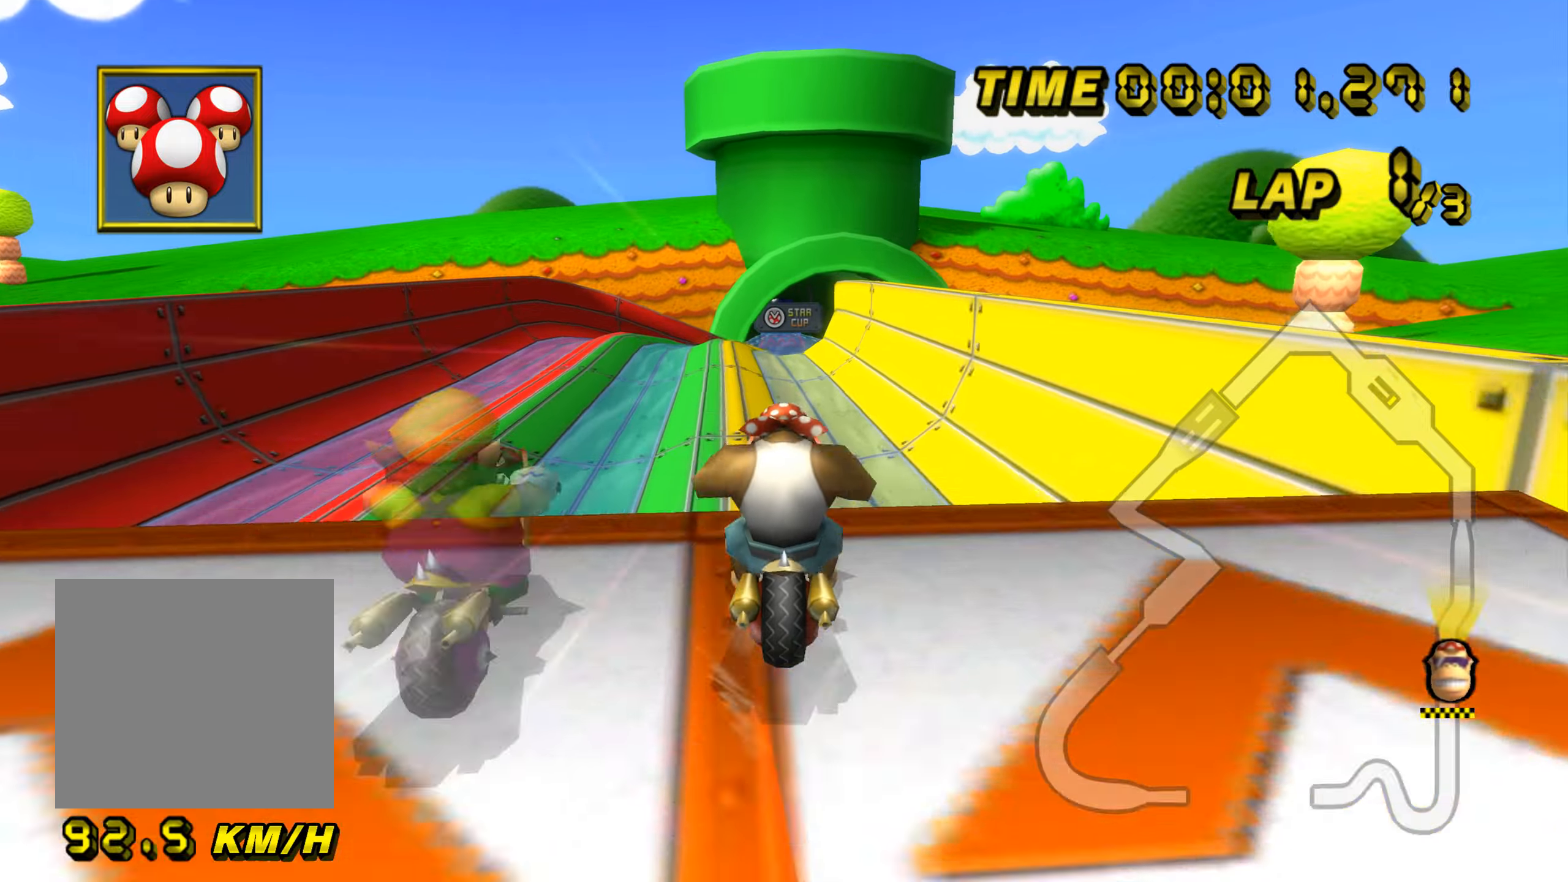
{"dt_ms": 501, "buttons": ["A"], "left_stick": "up", "events": [[83, "B", "up"]]}
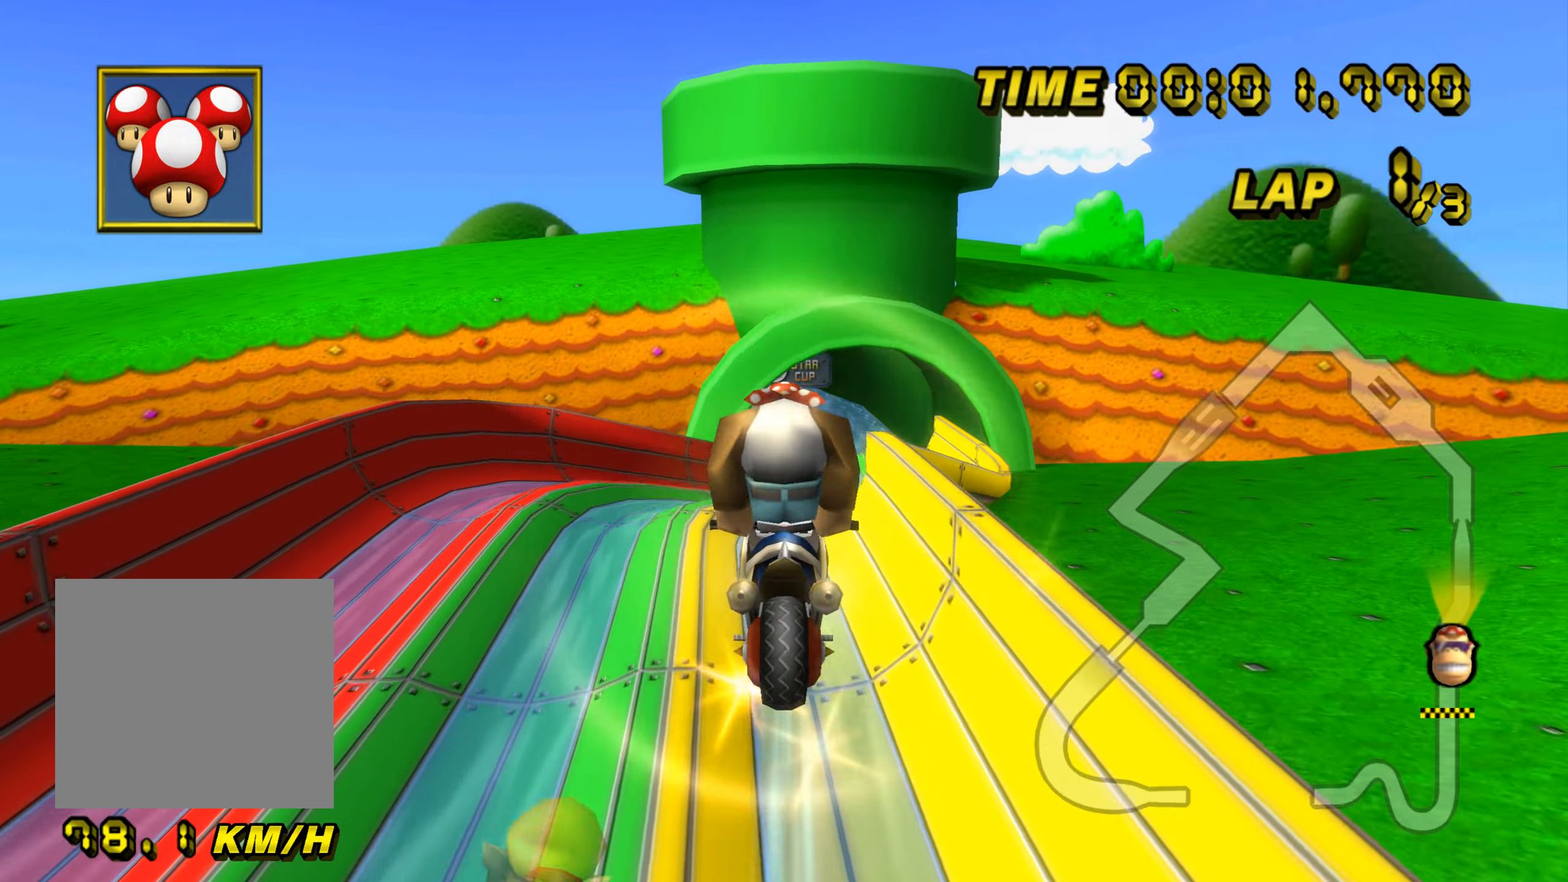
{"dt_ms": 500, "buttons": ["A"], "left_stick": "up", "events": []}
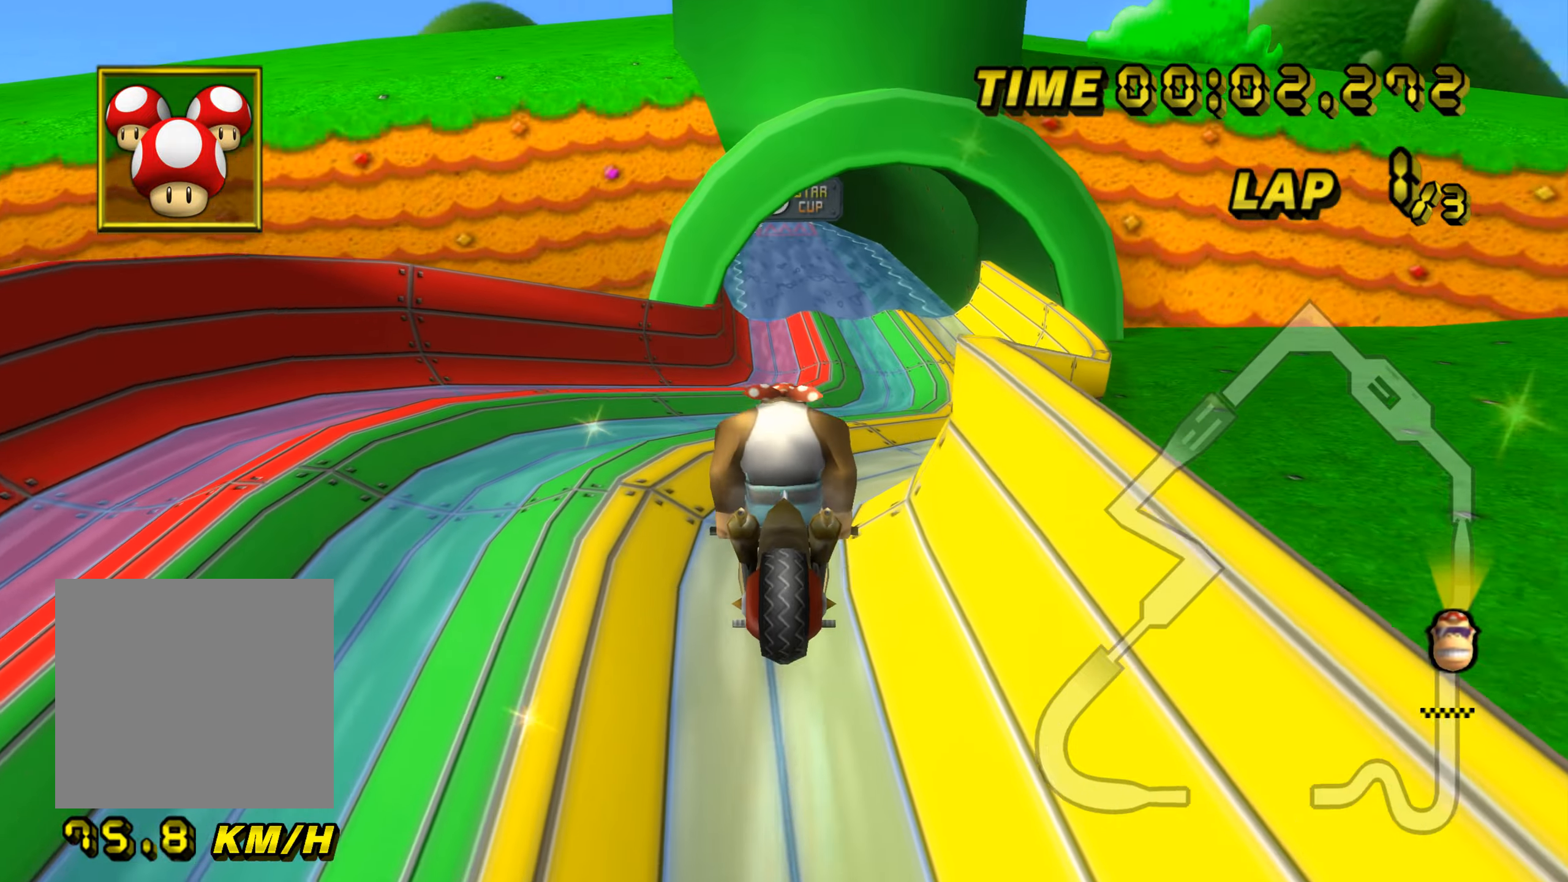
{"dt_ms": 501, "buttons": ["A"], "left_stick": "up-left", "events": [[317, "left_stick", "up-left"]]}
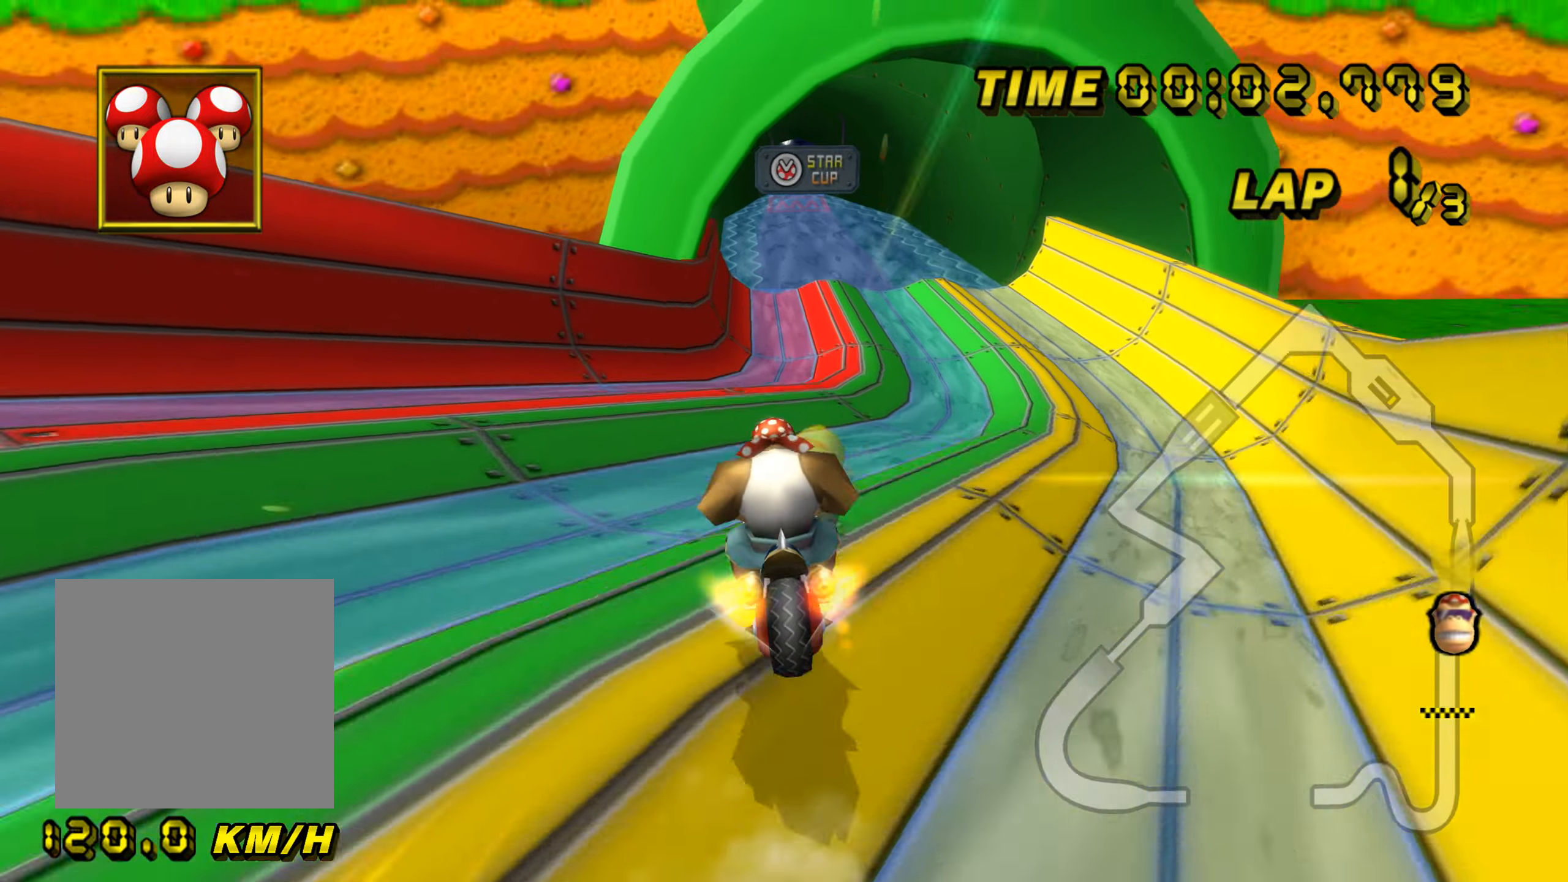
{"dt_ms": 500, "buttons": ["A"], "left_stick": "center", "events": [[66, "left_stick", "center"], [266, "left_stick", "right"], [333, "left_stick", "center"]]}
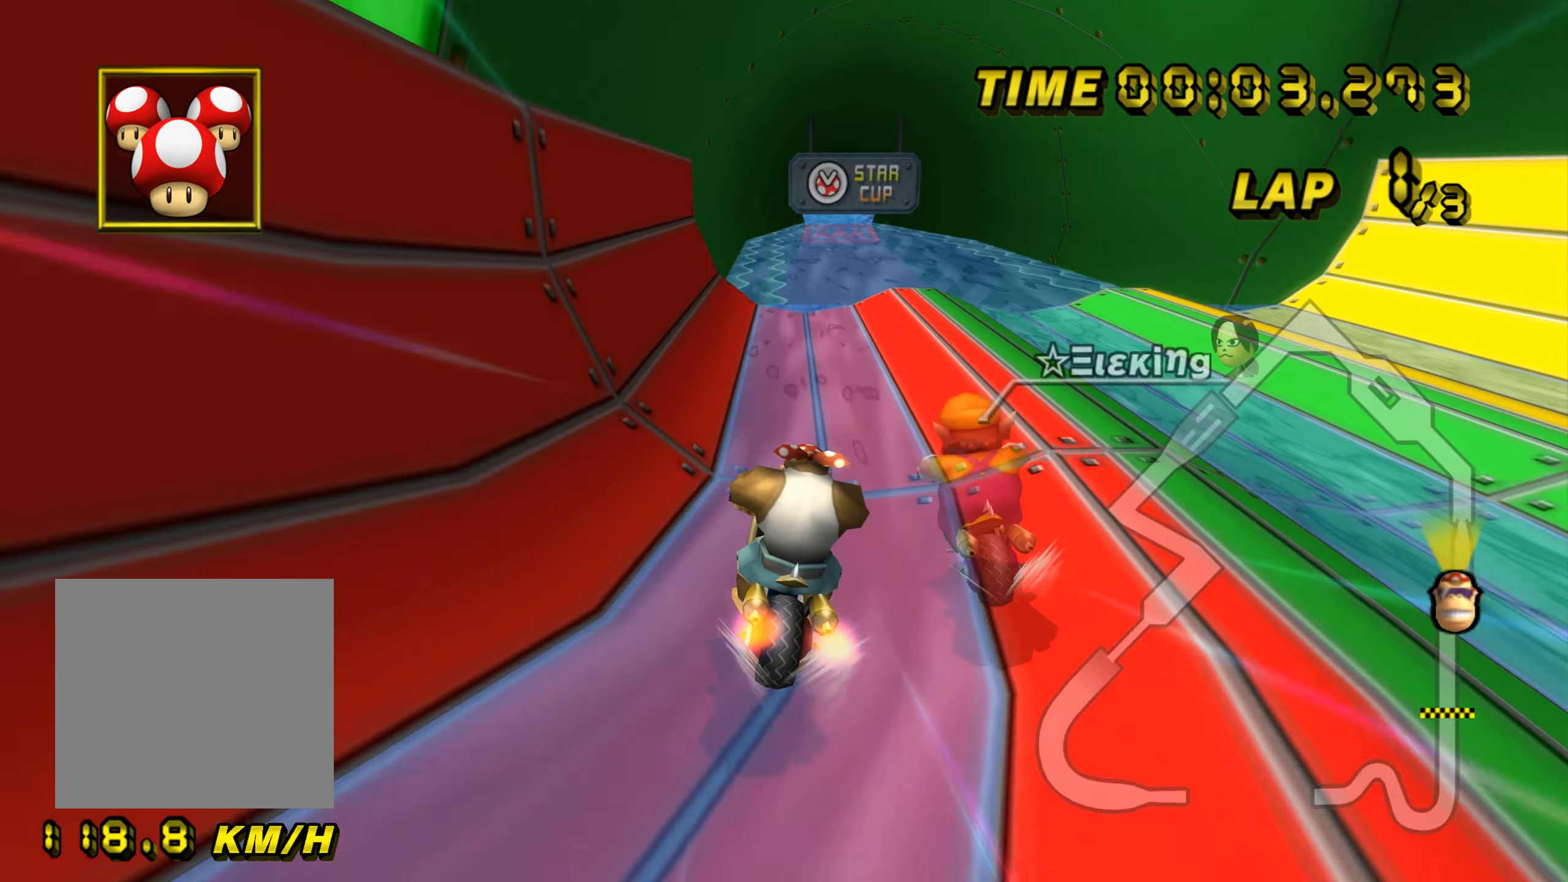
{"dt_ms": 501, "buttons": ["A"], "left_stick": "down-right", "events": [[434, "left_stick", "right"], [484, "left_stick", "down-right"]]}
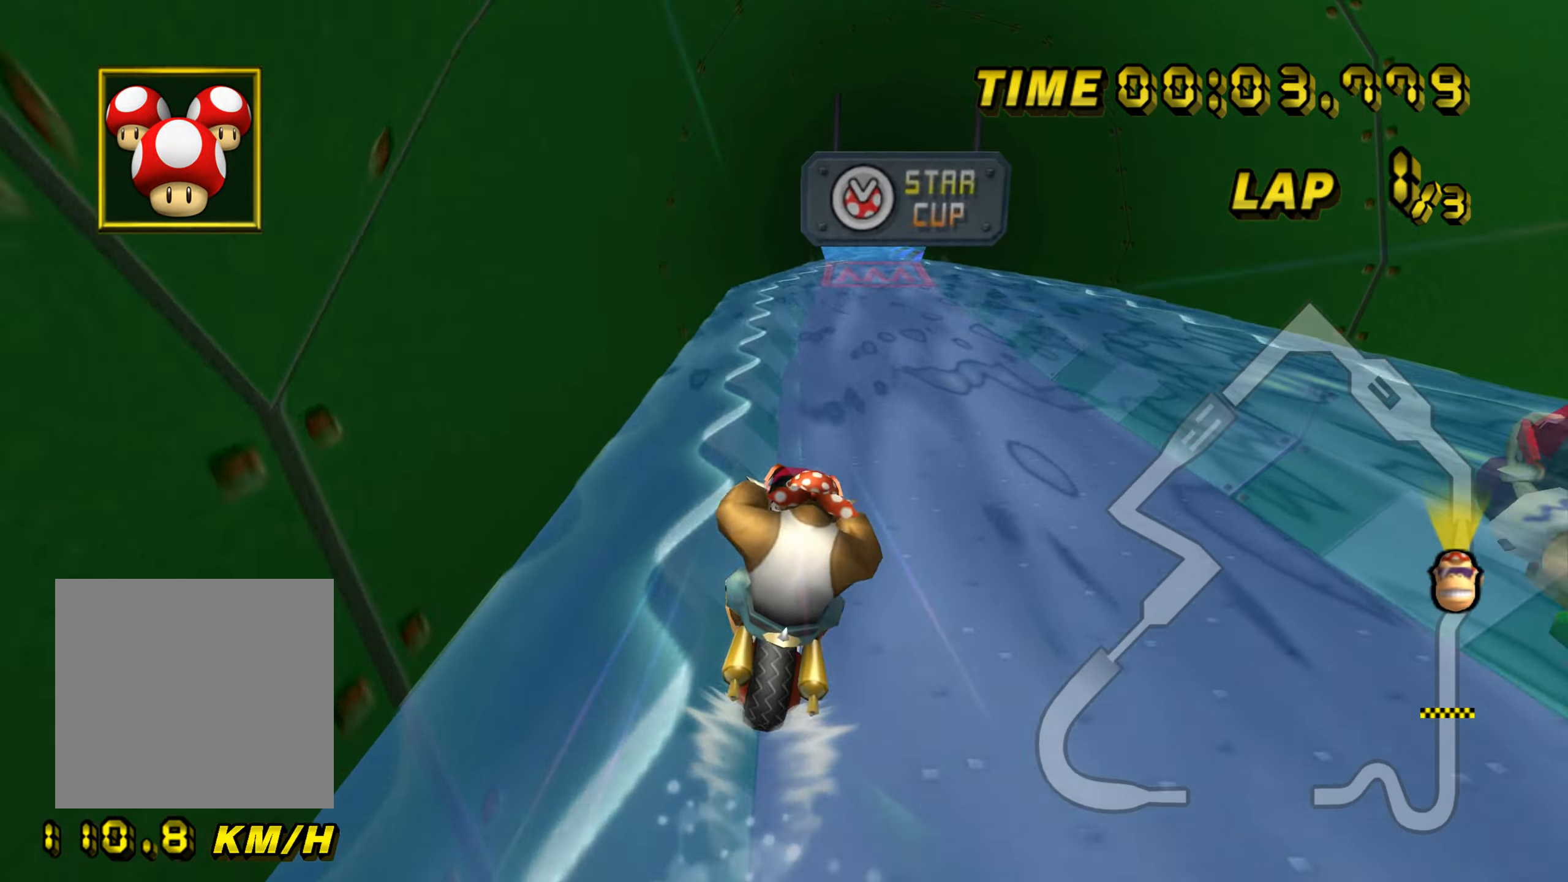
{"dt_ms": 500, "buttons": ["A"], "left_stick": "down", "events": [[150, "left_stick", "down"]]}
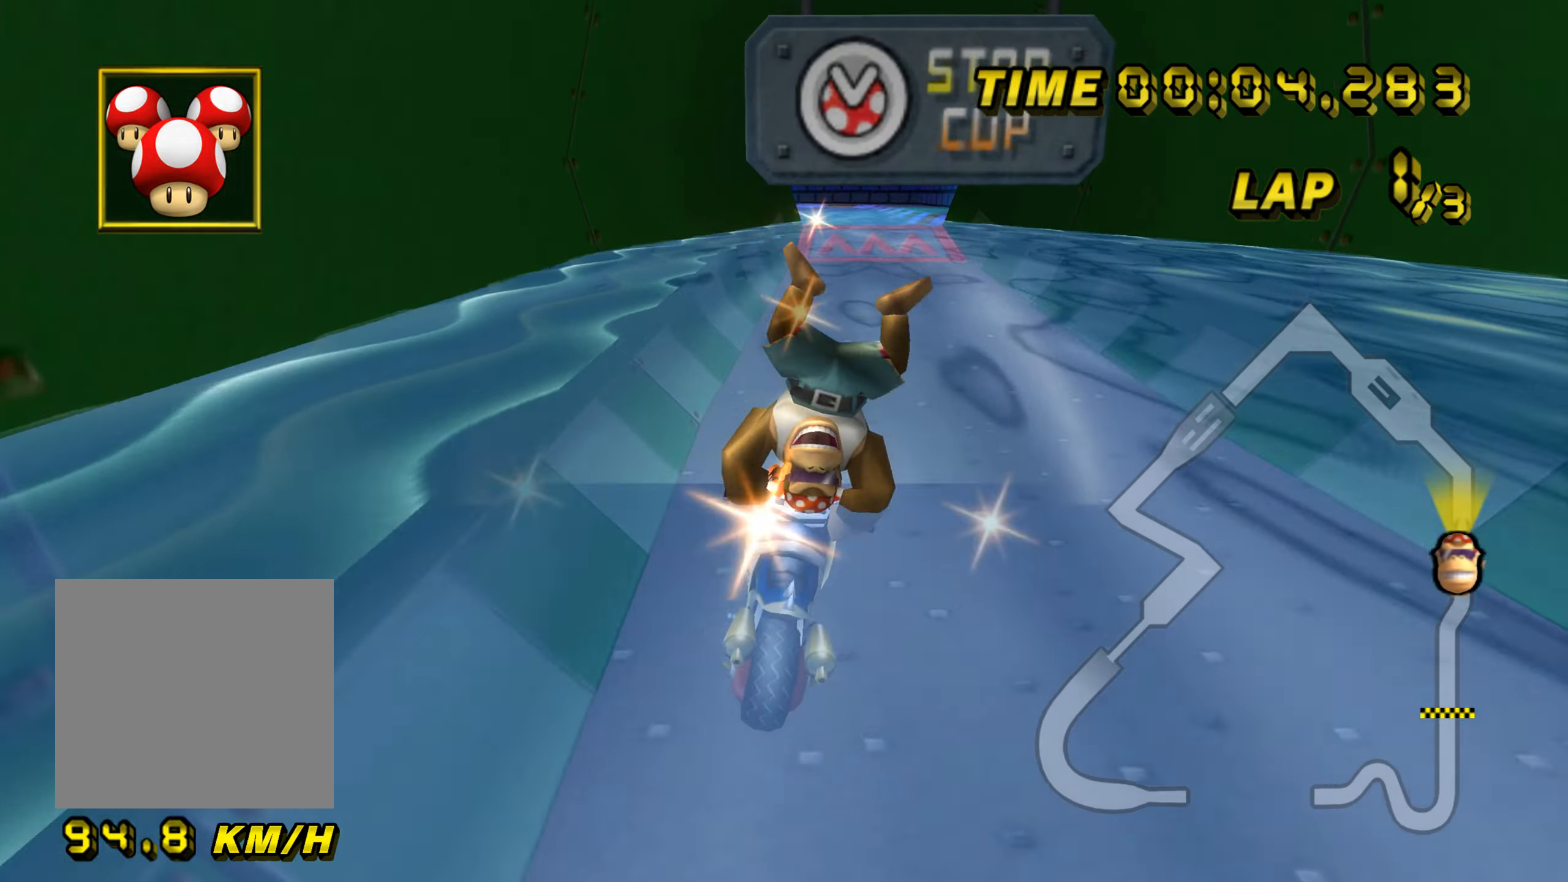
{"dt_ms": 501, "buttons": ["A"], "left_stick": "center", "events": [[284, "left_stick", "left"], [367, "left_stick", "center"]]}
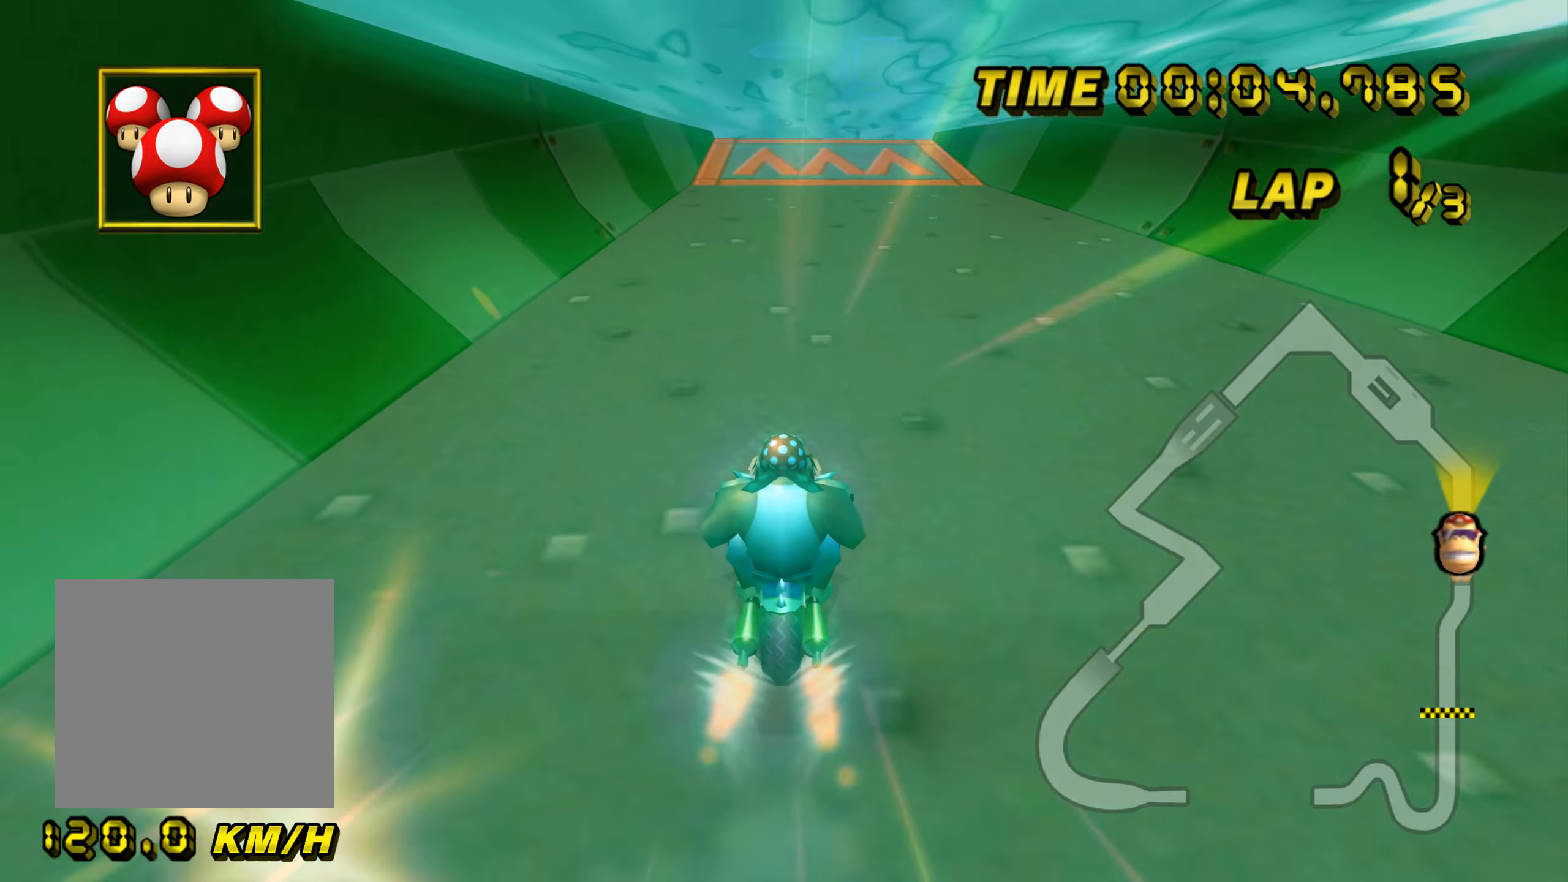
{"dt_ms": 500, "buttons": ["A", "B"], "left_stick": "center", "events": [[83, "left_stick", "left"], [350, "left_stick", "center"], [483, "B", "down"]]}
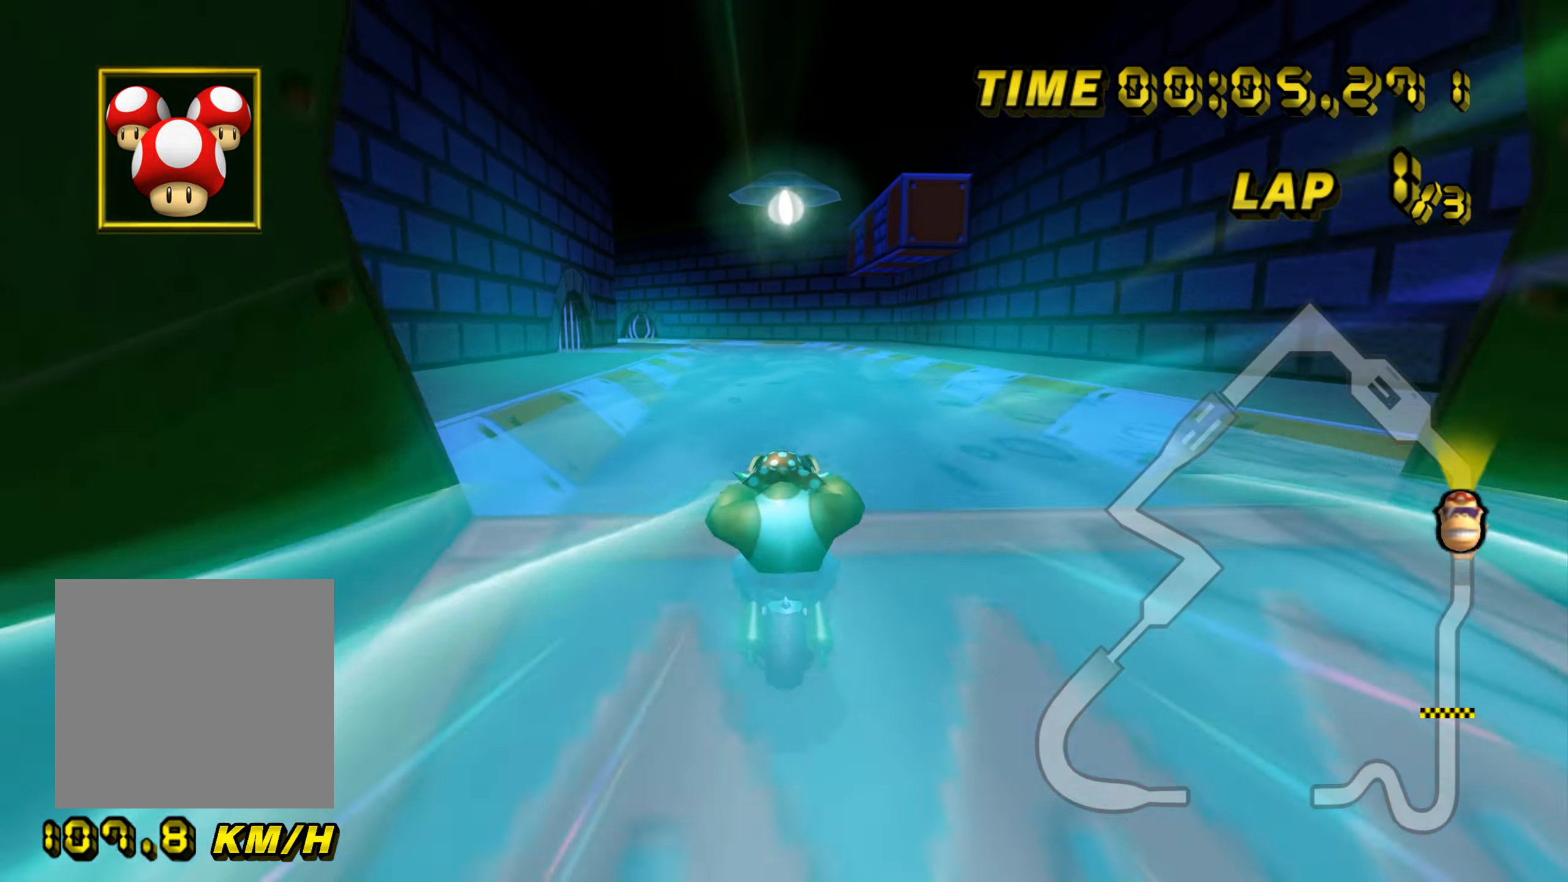
{"dt_ms": 501, "buttons": ["A"], "left_stick": "down", "events": [[17, "left_stick", "down"], [134, "B", "up"]]}
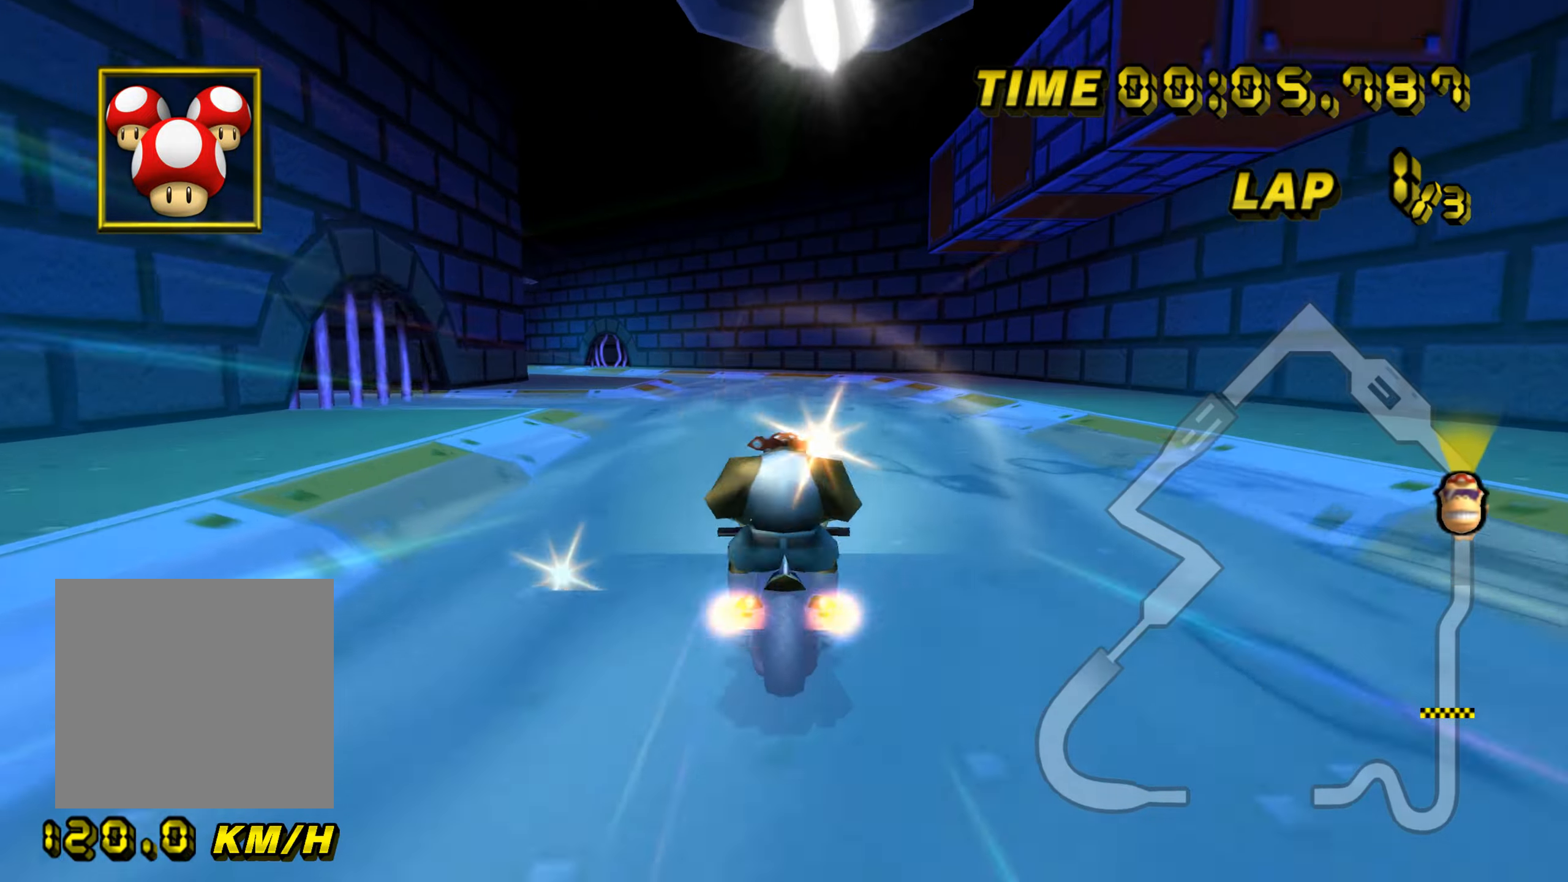
{"dt_ms": 500, "buttons": ["A", "B"], "left_stick": "right", "events": [[16, "B", "down"], [33, "left_stick", "left"], [233, "left_stick", "up-right"], [300, "left_stick", "right"]]}
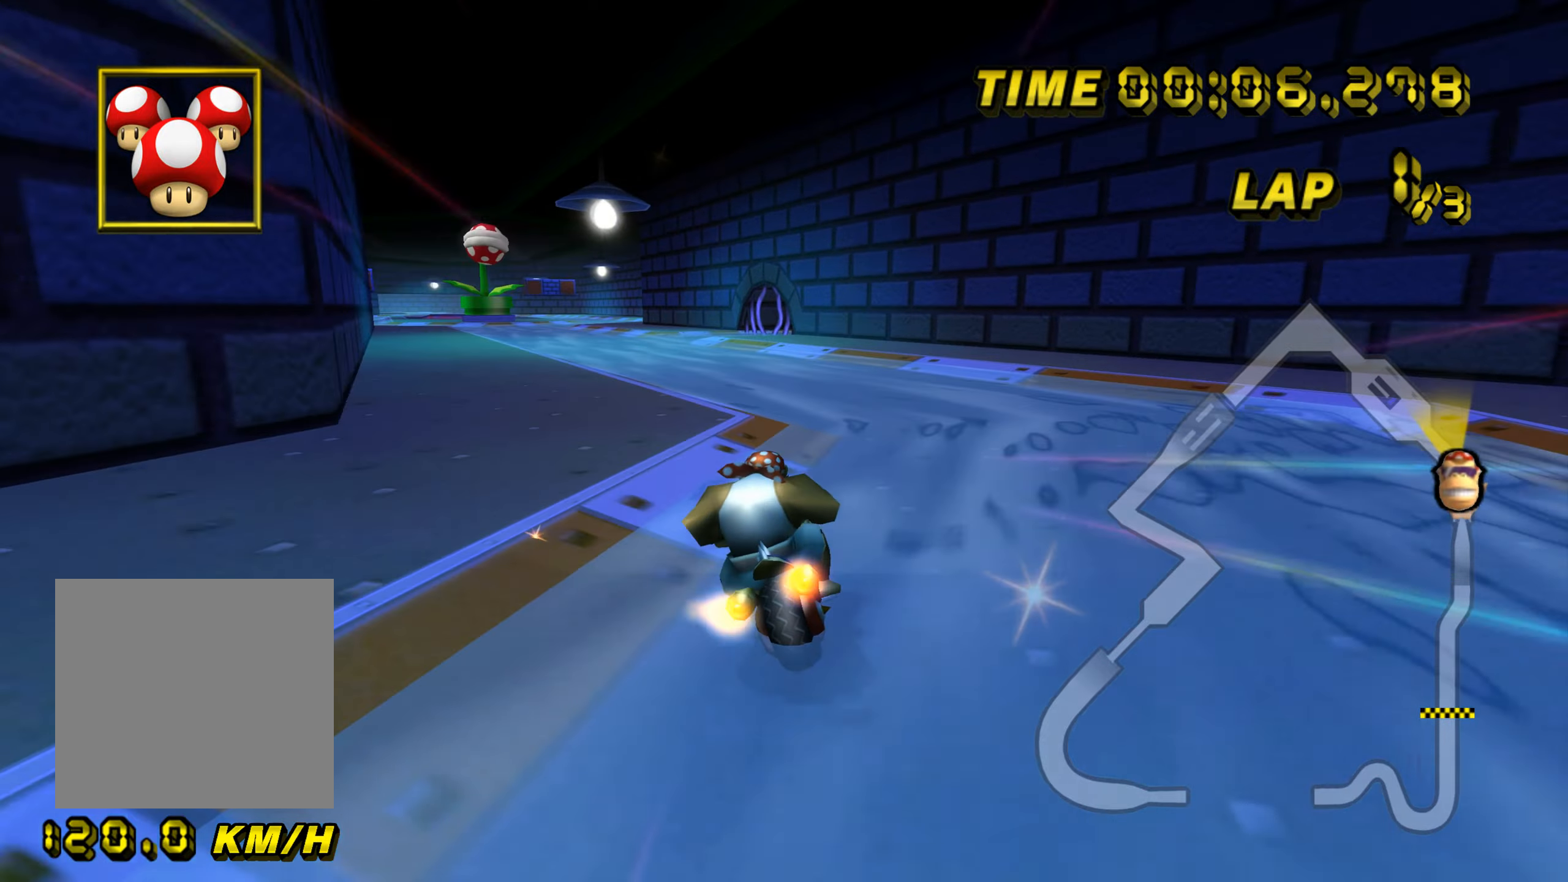
{"dt_ms": 501, "buttons": ["A", "B"], "left_stick": "right", "events": [[34, "left_stick", "up-left"], [401, "left_stick", "right"]]}
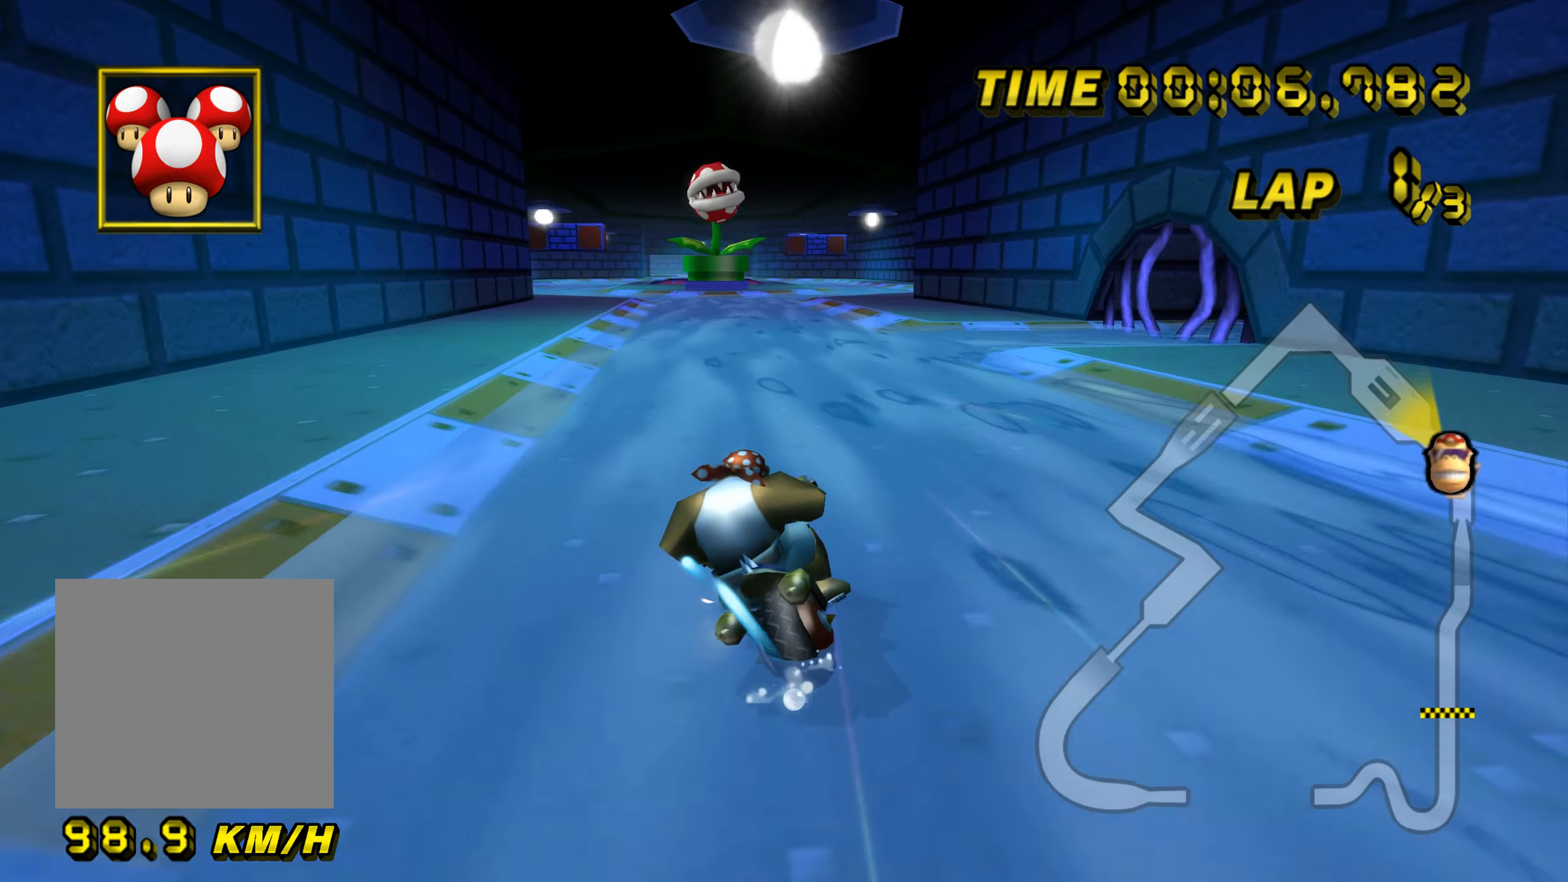
{"dt_ms": 484, "buttons": ["A", "B"], "left_stick": "right", "events": [[300, "left_stick", "up-left"], [450, "left_stick", "right"]]}
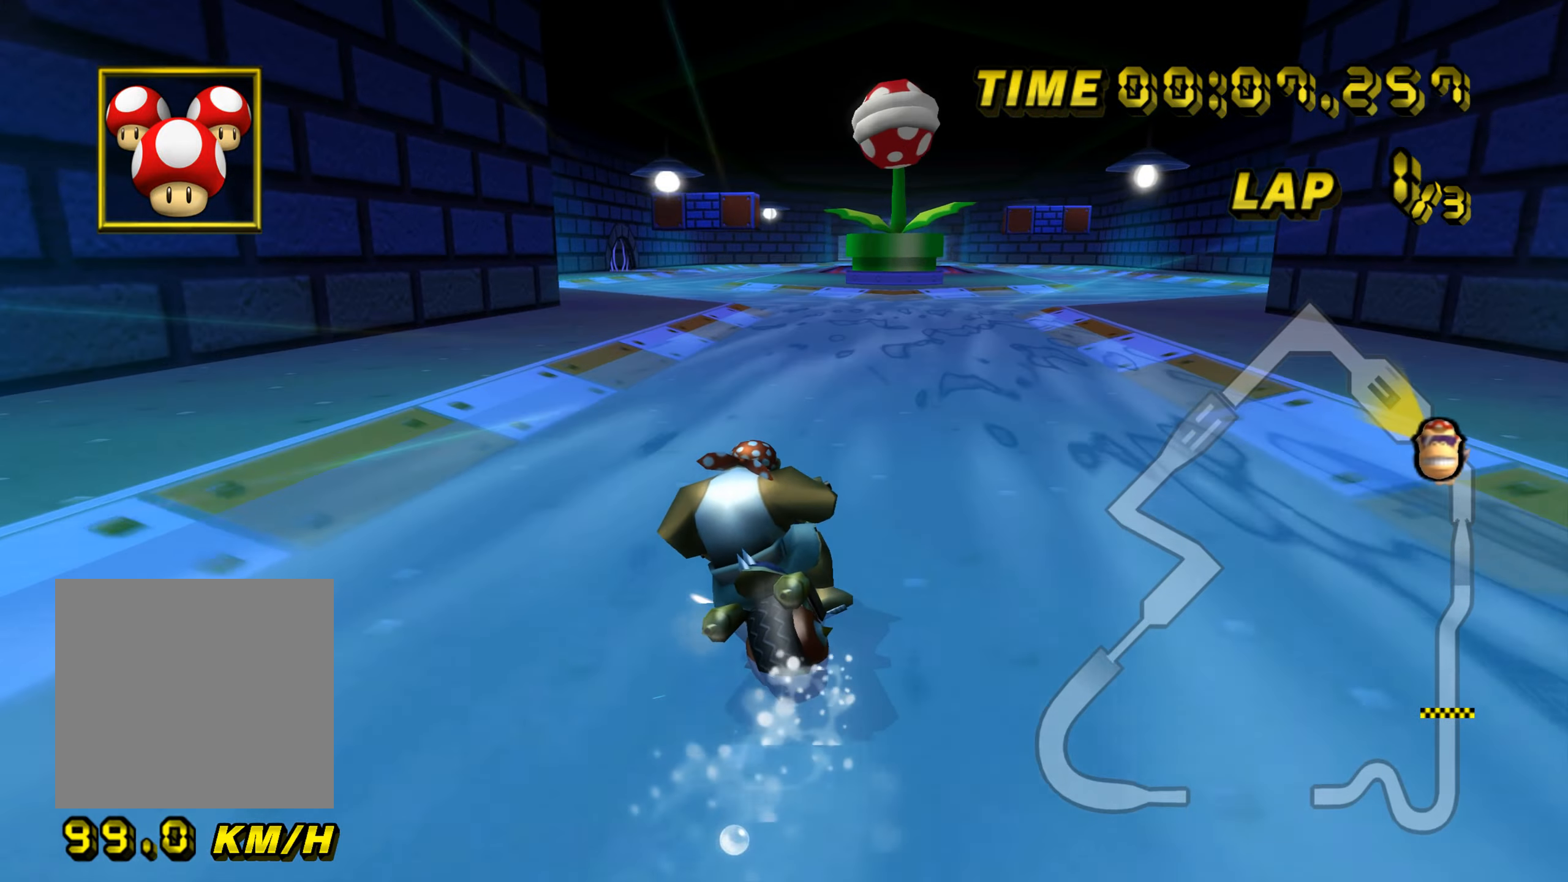
{"dt_ms": 500, "buttons": ["A", "B"], "left_stick": "up-left", "events": [[400, "left_stick", "up-left"]]}
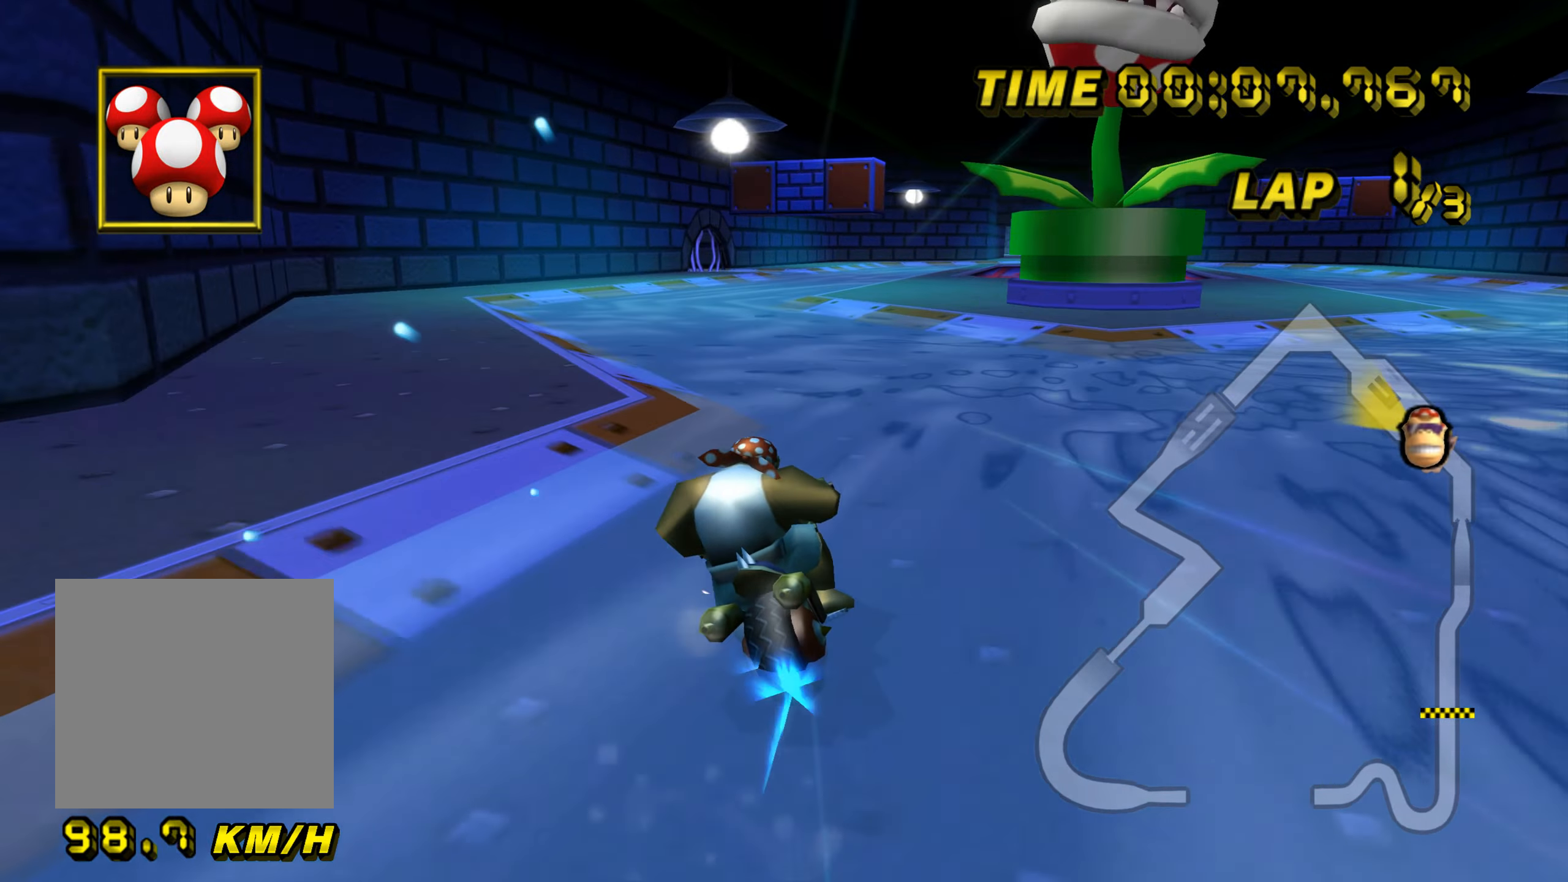
{"dt_ms": 501, "buttons": ["A", "B"], "left_stick": "up-right", "events": [[167, "left_stick", "center"], [217, "B", "up"], [284, "B", "down"], [334, "left_stick", "up-right"]]}
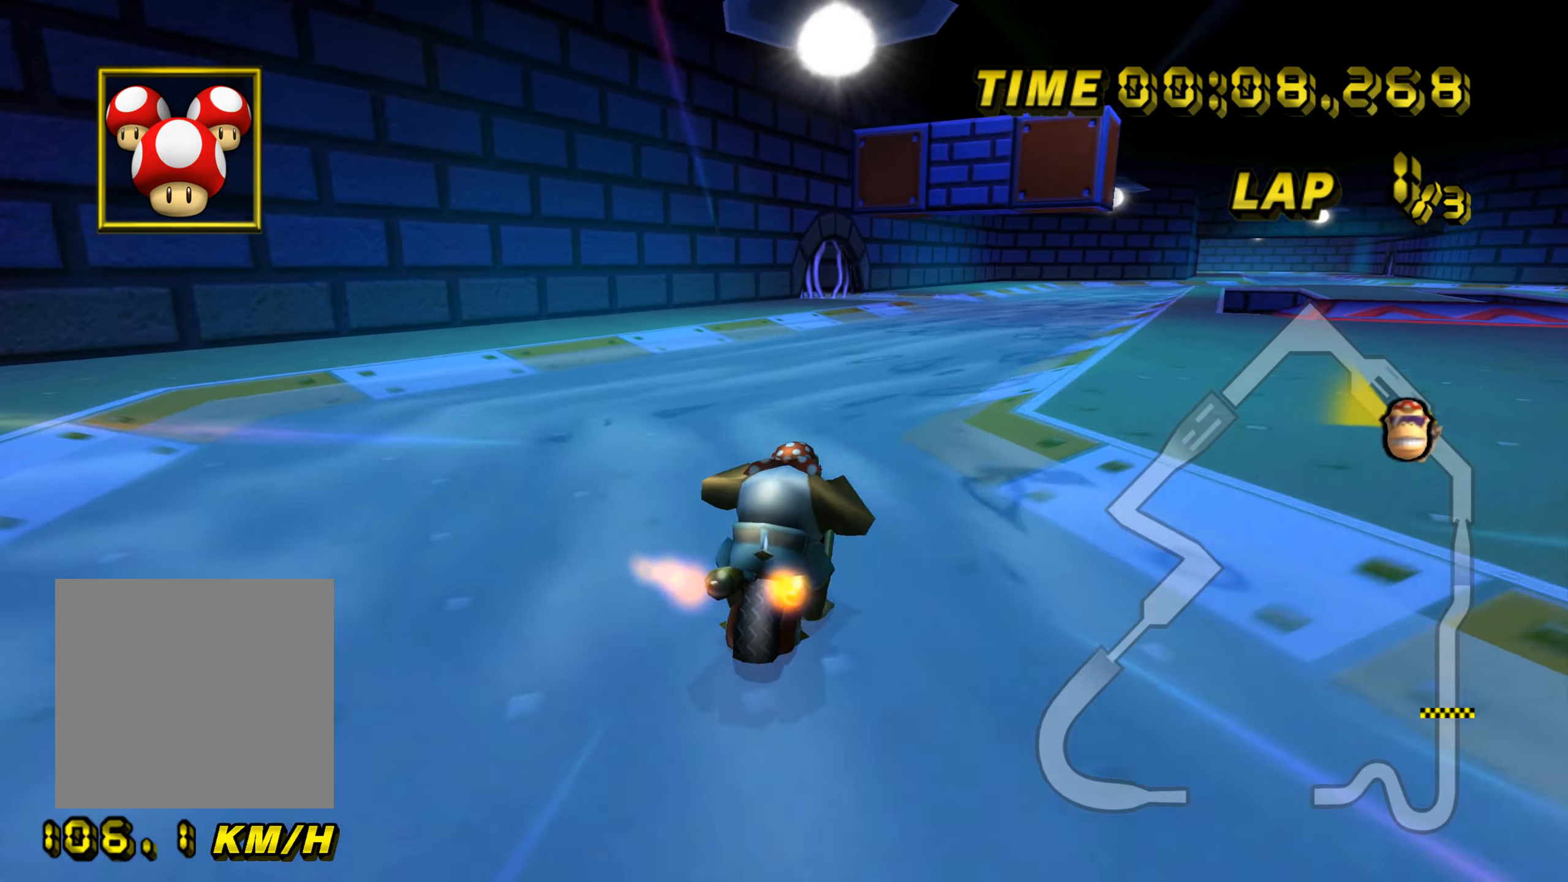
{"dt_ms": 500, "buttons": ["A"], "left_stick": "center", "events": [[183, "B", "up"], [400, "left_stick", "center"]]}
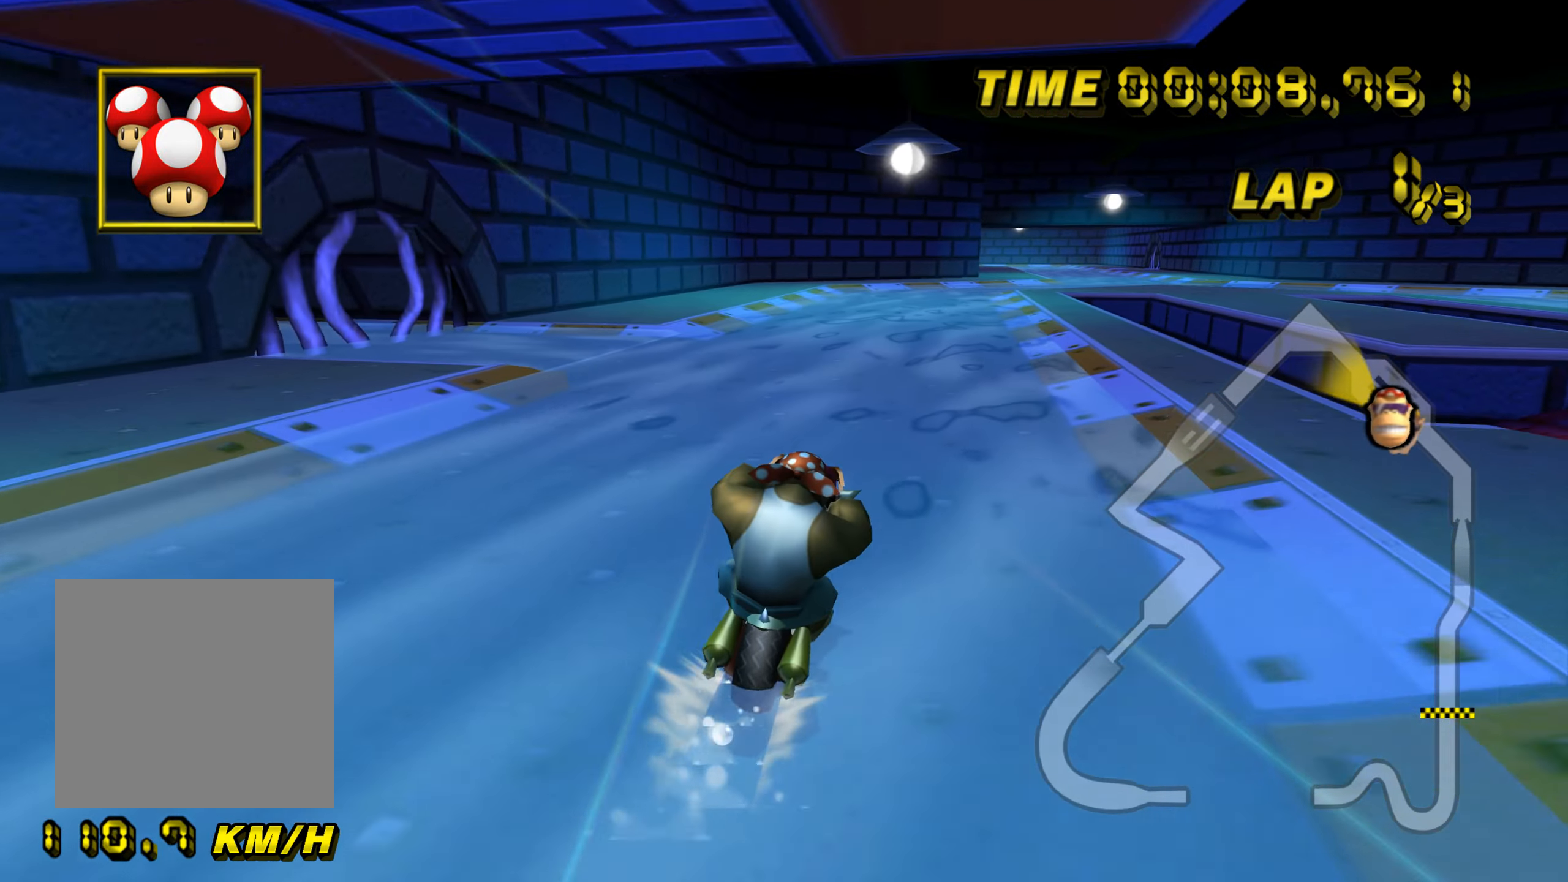
{"dt_ms": 501, "buttons": ["A"], "left_stick": "center", "events": []}
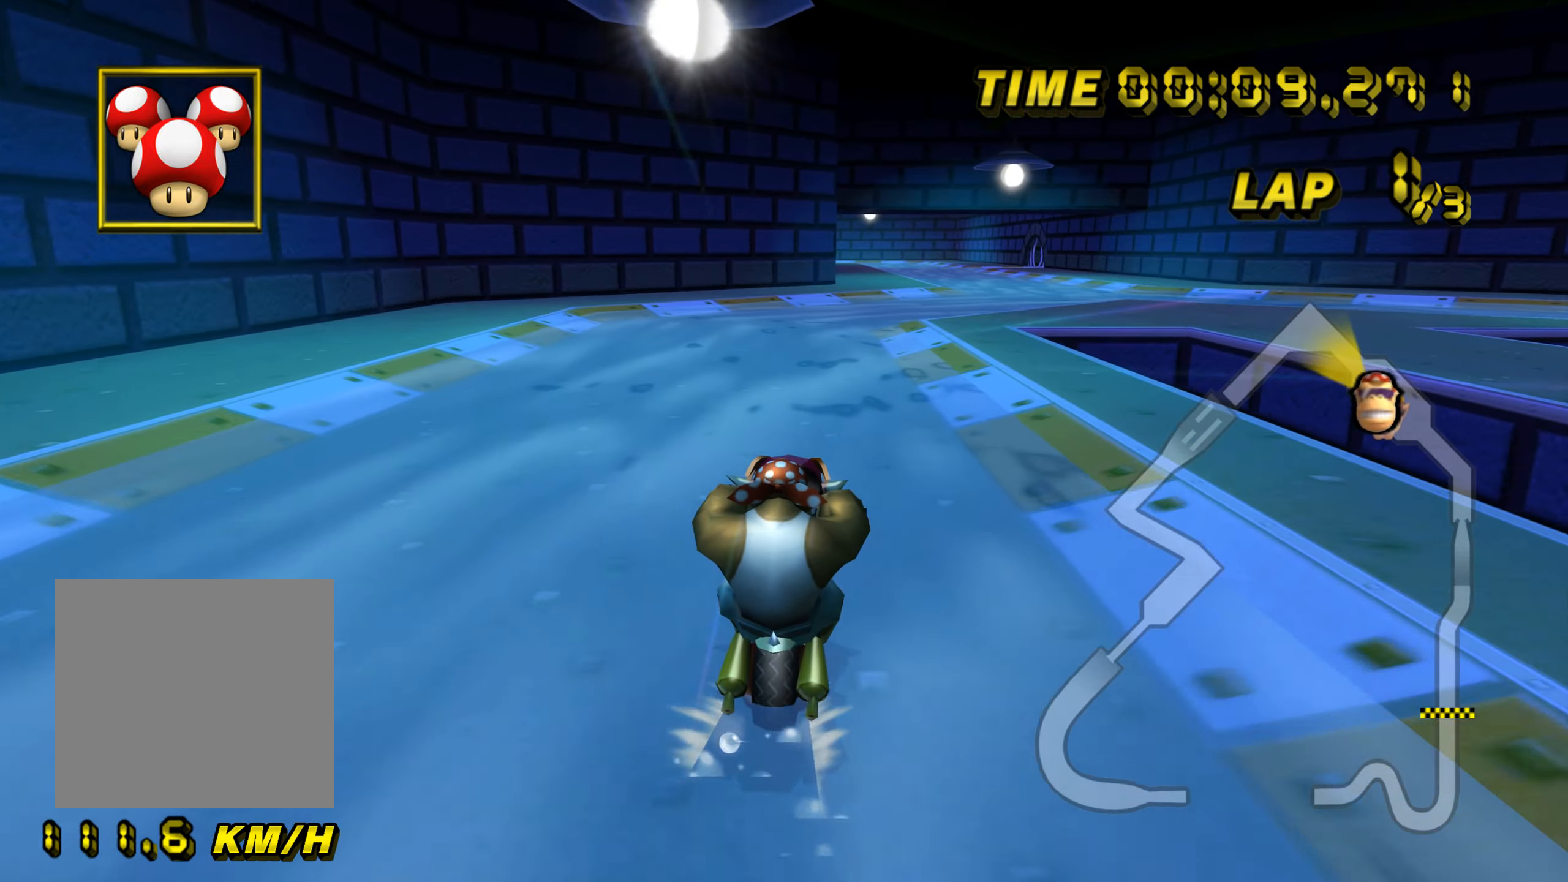
{"dt_ms": 500, "buttons": ["A"], "left_stick": "center", "events": []}
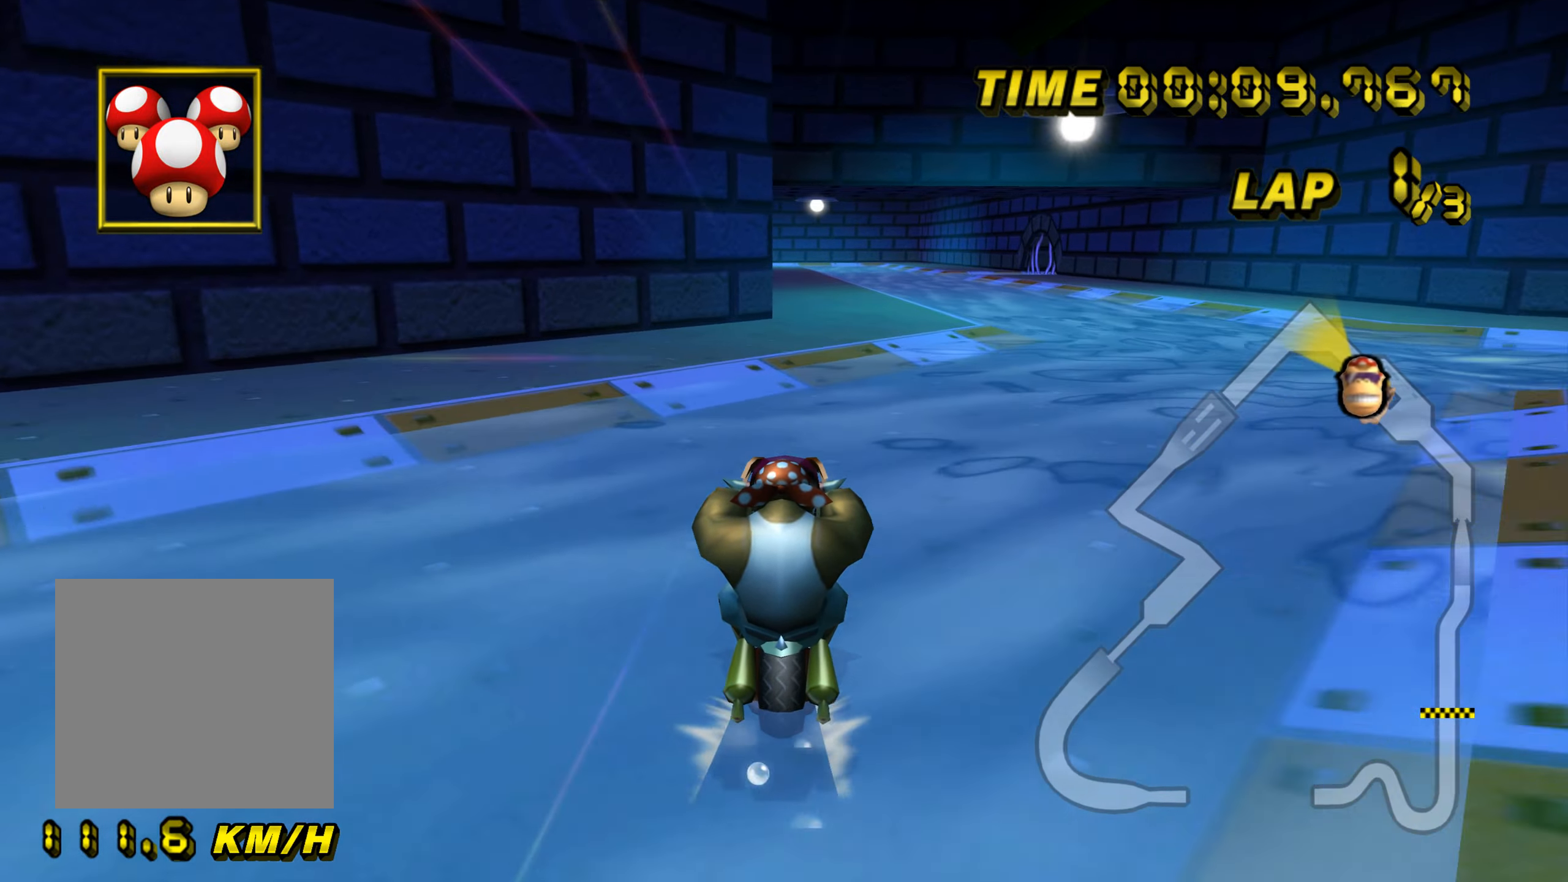
{"dt_ms": 501, "buttons": ["A"], "left_stick": "center", "events": []}
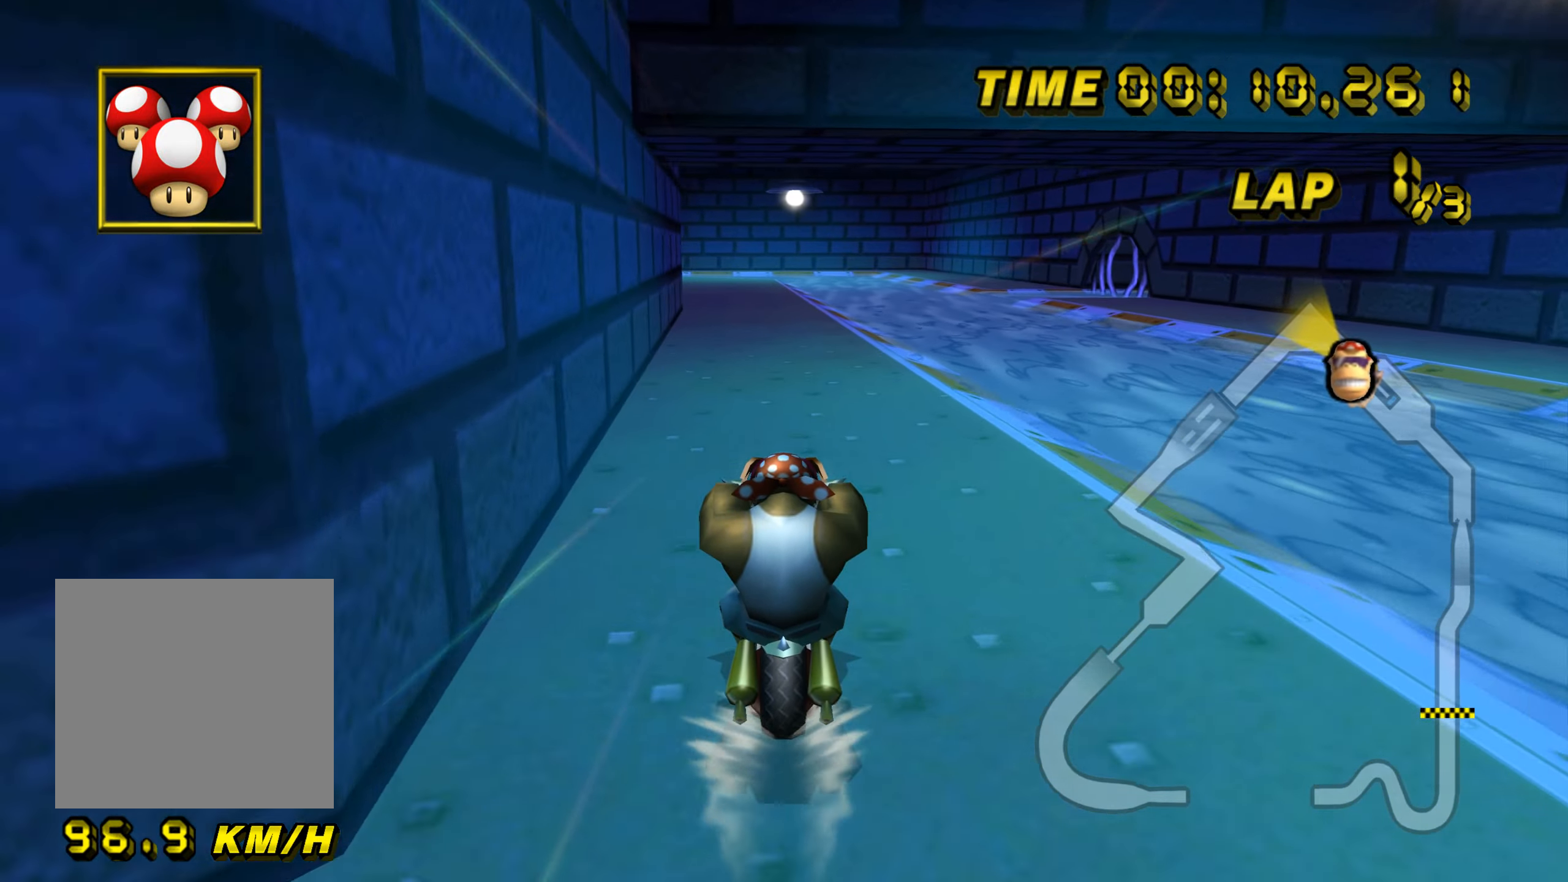
{"dt_ms": 500, "buttons": ["A", "B"], "left_stick": "left", "events": [[317, "B", "down"], [417, "left_stick", "left"]]}
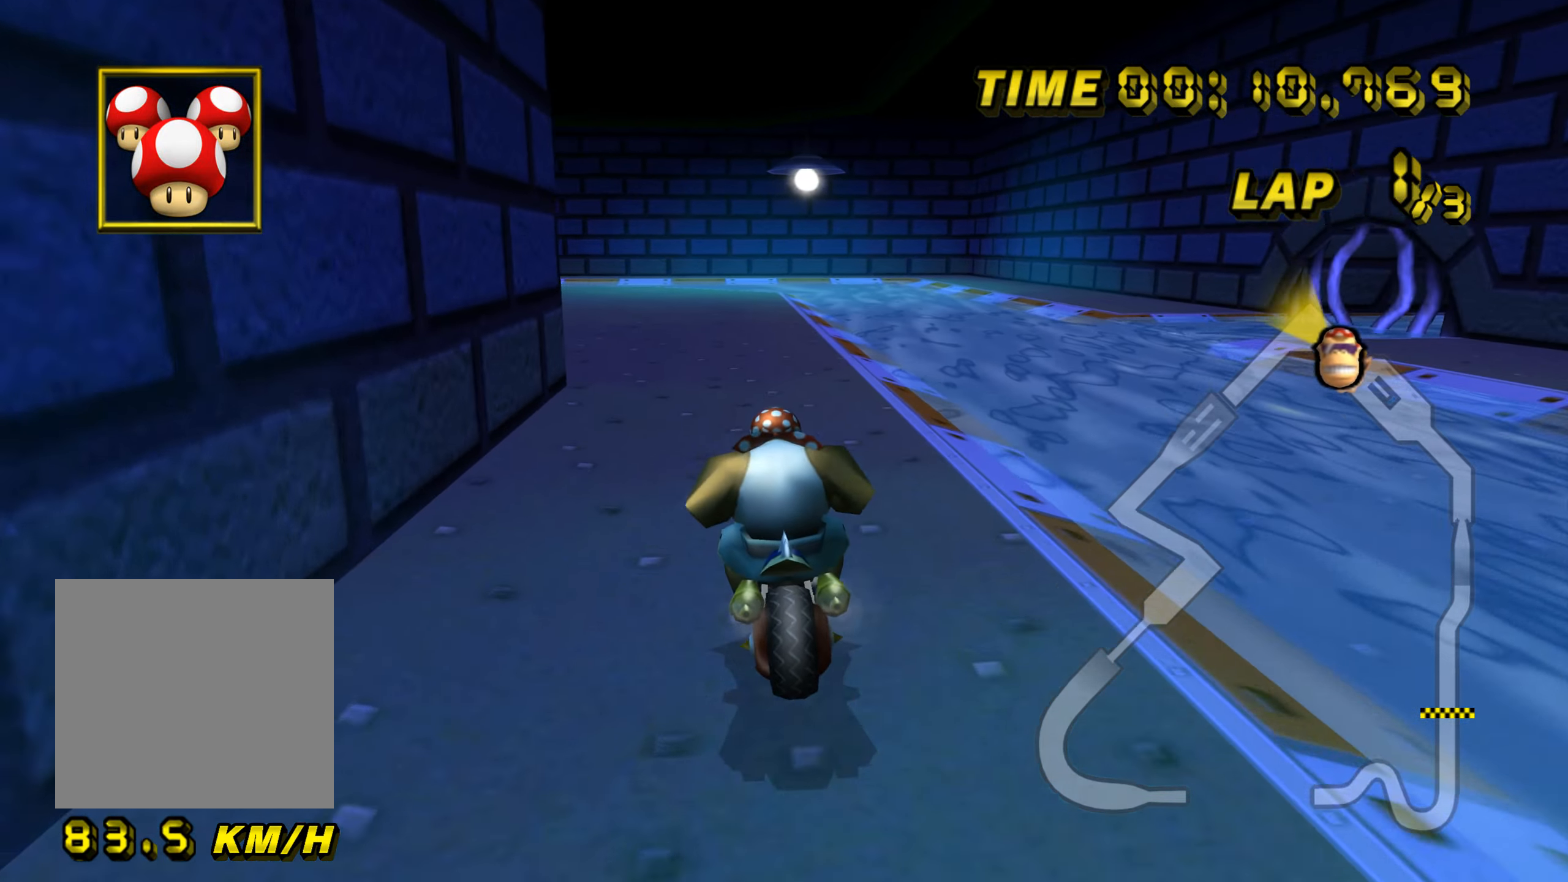
{"dt_ms": 501, "buttons": ["A", "B"], "left_stick": "up-left", "events": [[134, "left_stick", "up-left"]]}
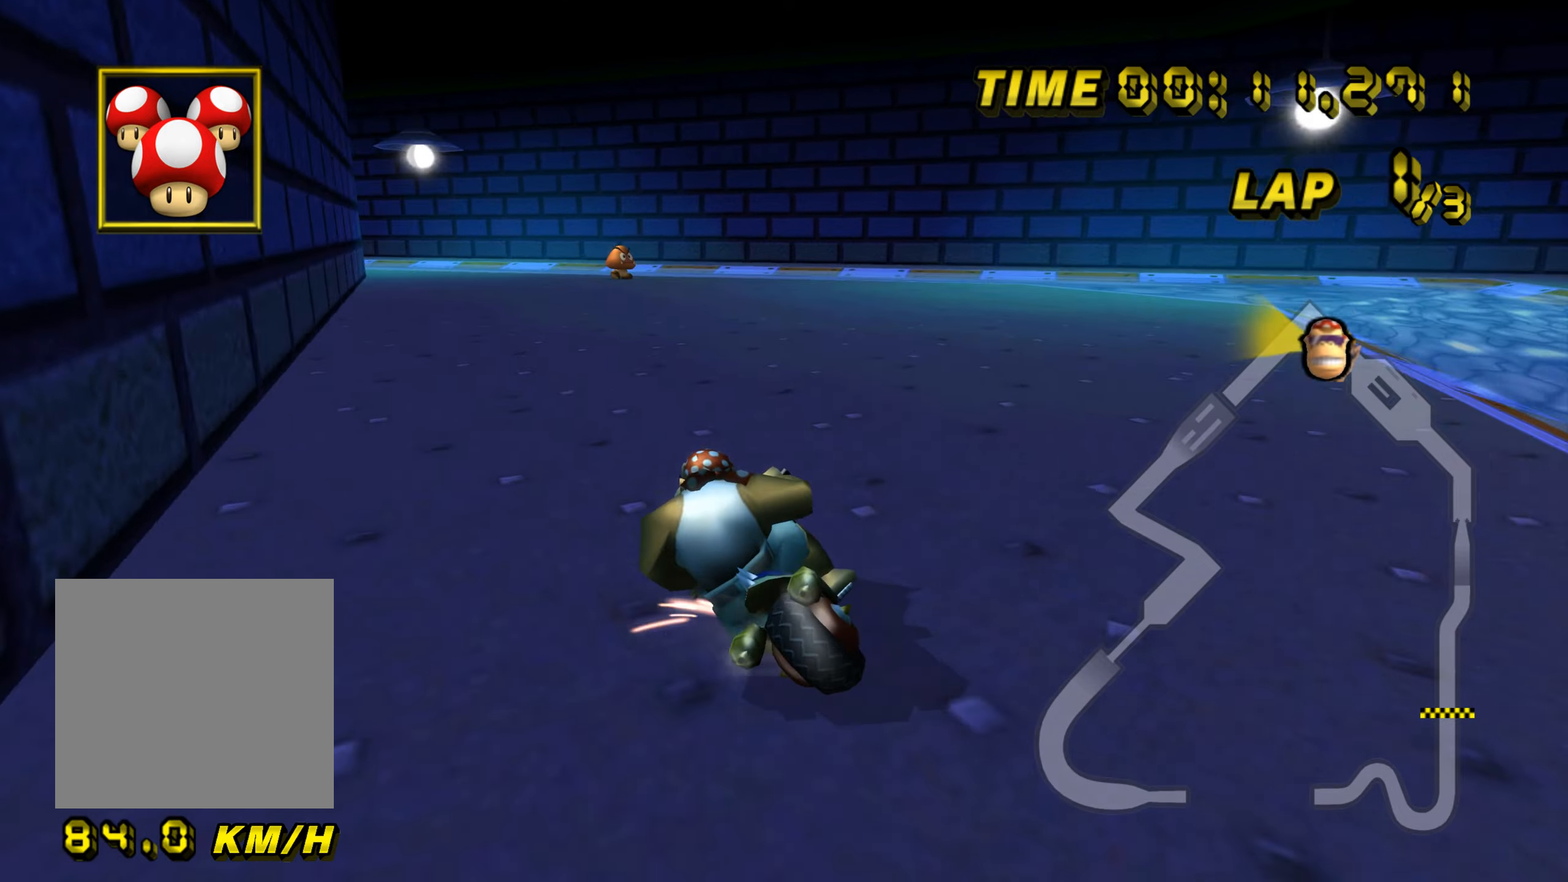
{"dt_ms": 500, "buttons": ["A", "B"], "left_stick": "right", "events": [[150, "left_stick", "right"], [317, "left_stick", "up-left"], [417, "left_stick", "right"]]}
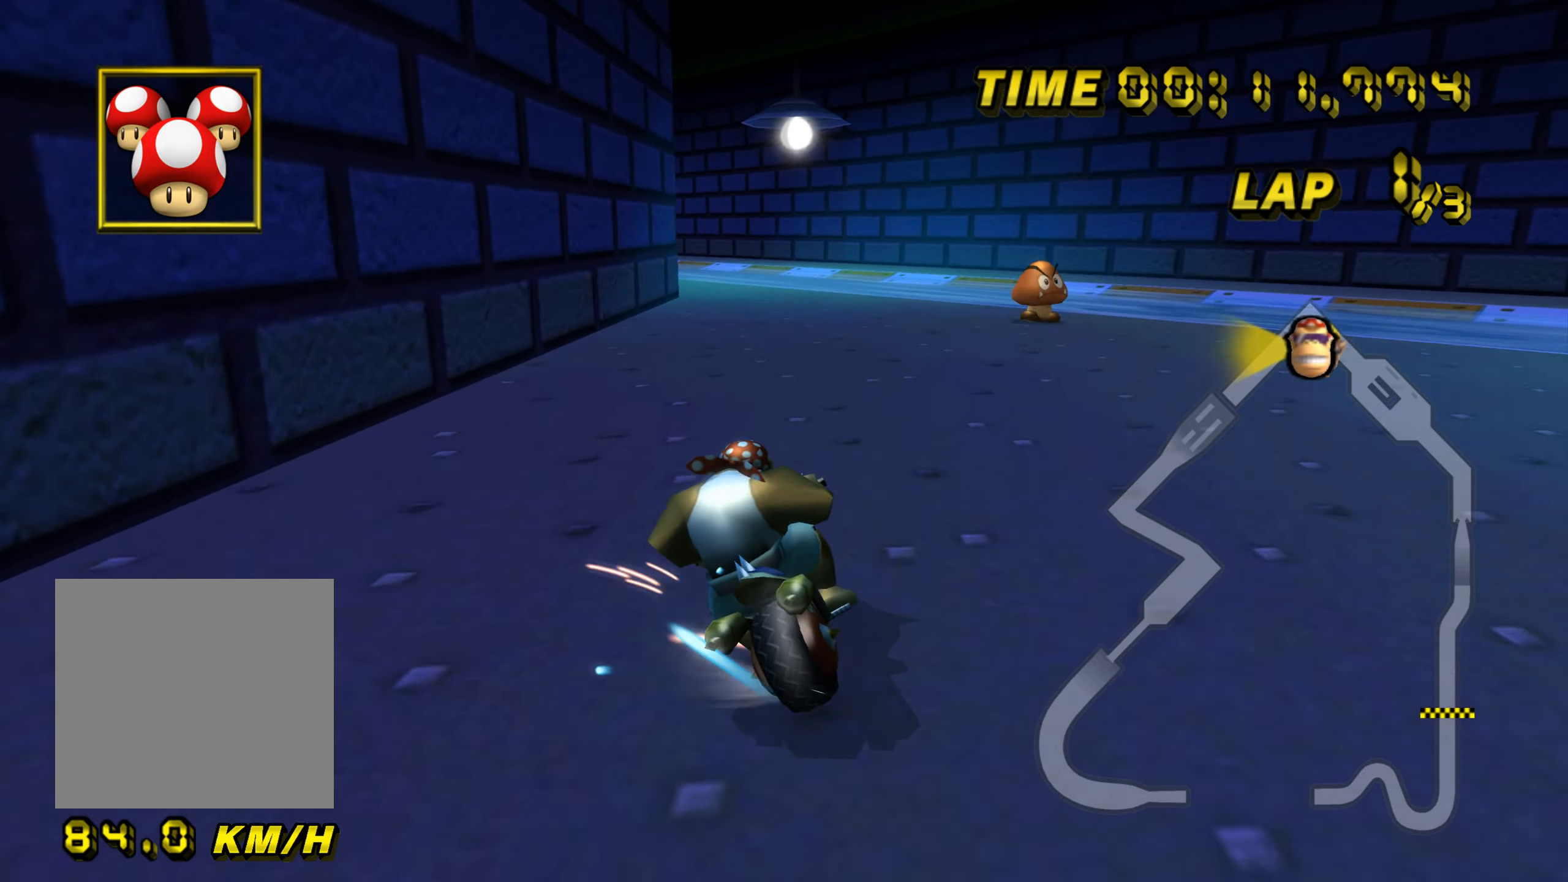
{"dt_ms": 501, "buttons": ["A", "B"], "left_stick": "left", "events": [[384, "left_stick", "up-left"], [484, "left_stick", "left"]]}
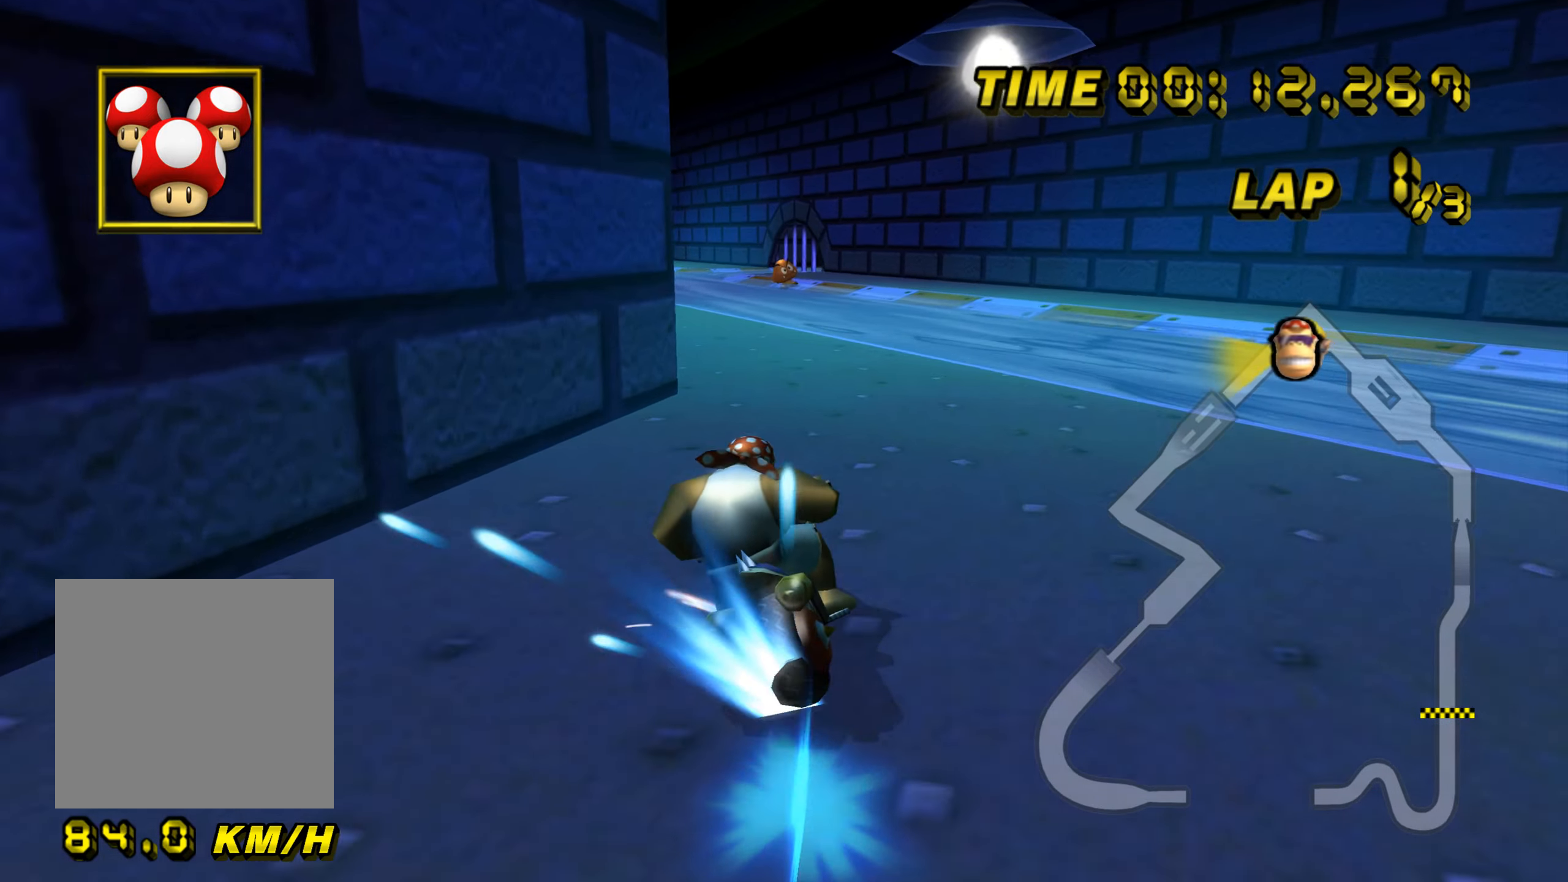
{"dt_ms": 500, "buttons": ["A"], "left_stick": "left", "events": [[117, "B", "up"]]}